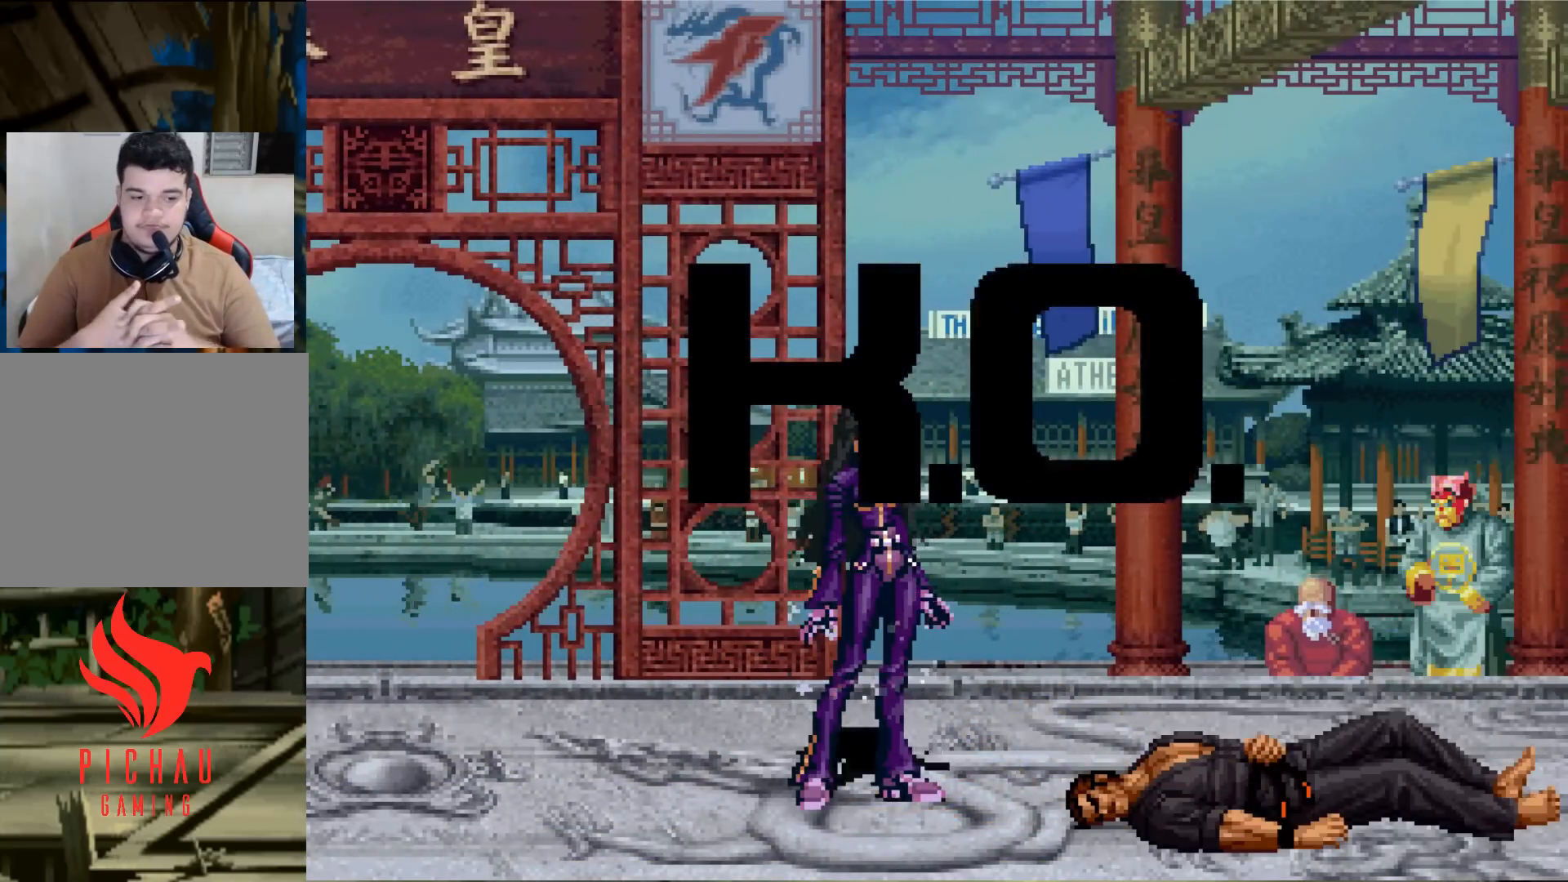
Gameplay with a controller (arcade stick); each line is a JSON object with the inputs held at the frame after it. "events" lists button and stick changes between this image and that frame as [ms after this image, input, new state], when the widget could be followed in between. Not read: L3 R3.
{"buttons": [], "left_stick": "center", "events": []}
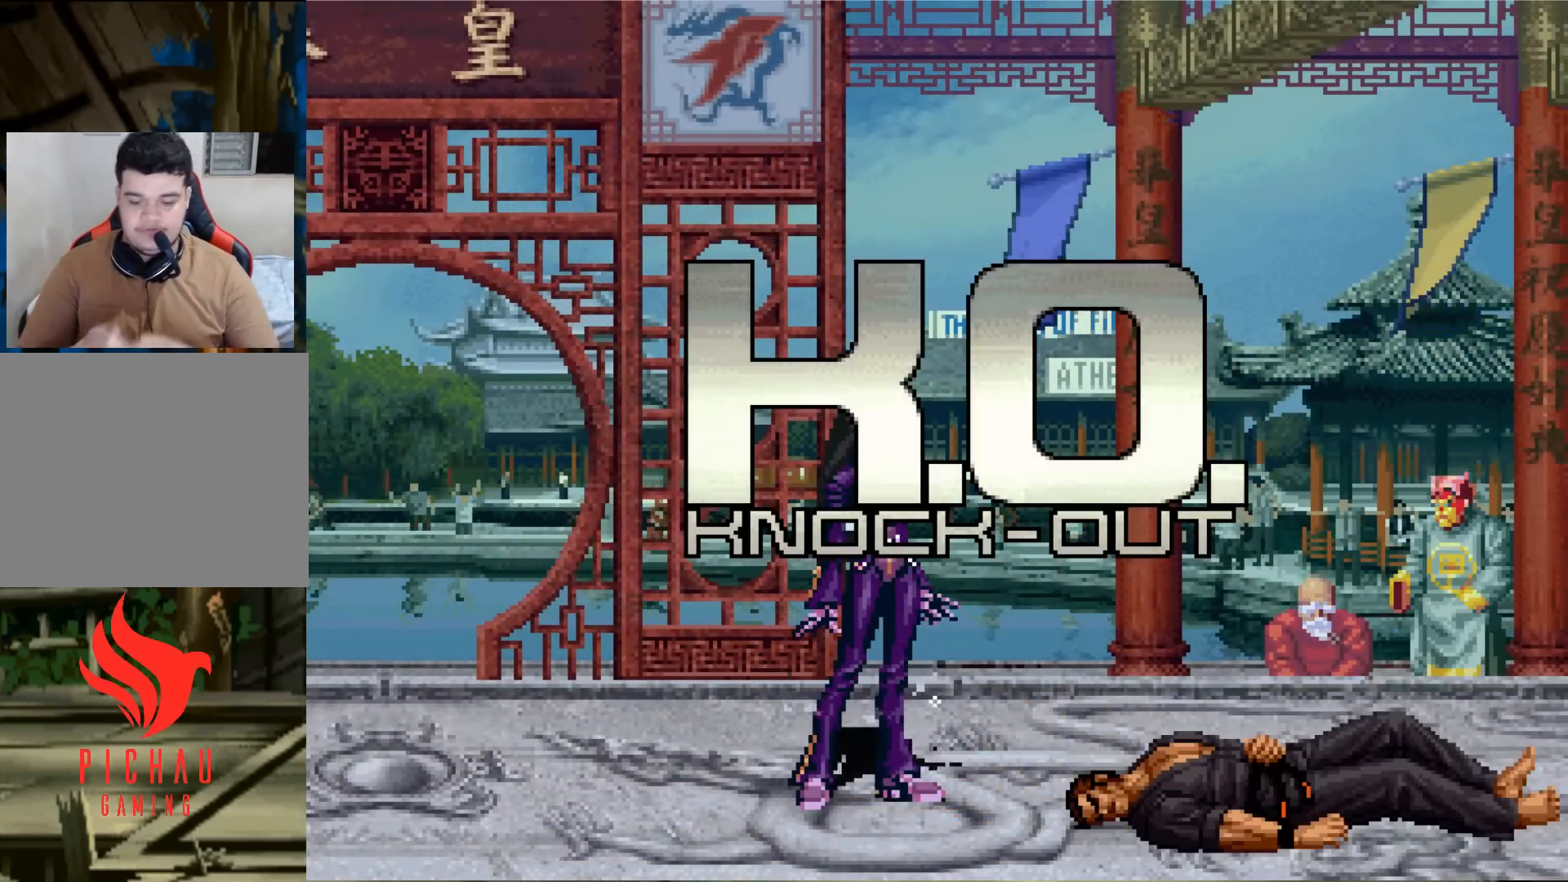
{"buttons": [], "left_stick": "center", "events": []}
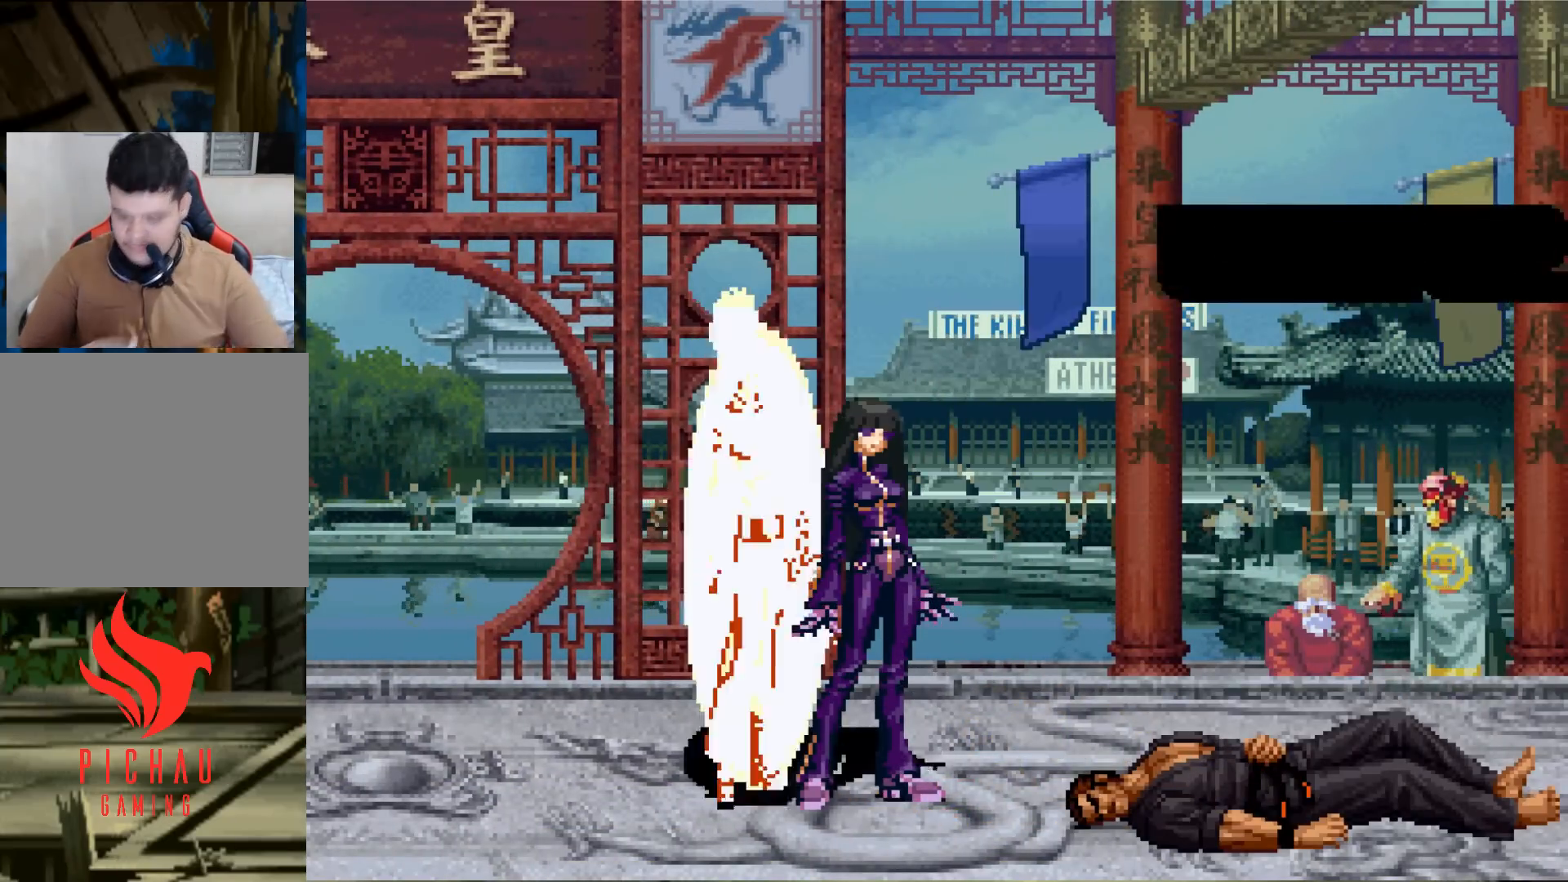
{"buttons": ["CROSS"], "left_stick": "center", "events": [[200, "CROSS", "down"], [200, "SQUARE", "down"], [217, "TRIANGLE", "down"], [234, "TRIANGLE", "up"], [267, "CROSS", "up"], [267, "SQUARE", "up"], [384, "SQUARE", "down"], [451, "CROSS", "down"], [451, "SQUARE", "up"]]}
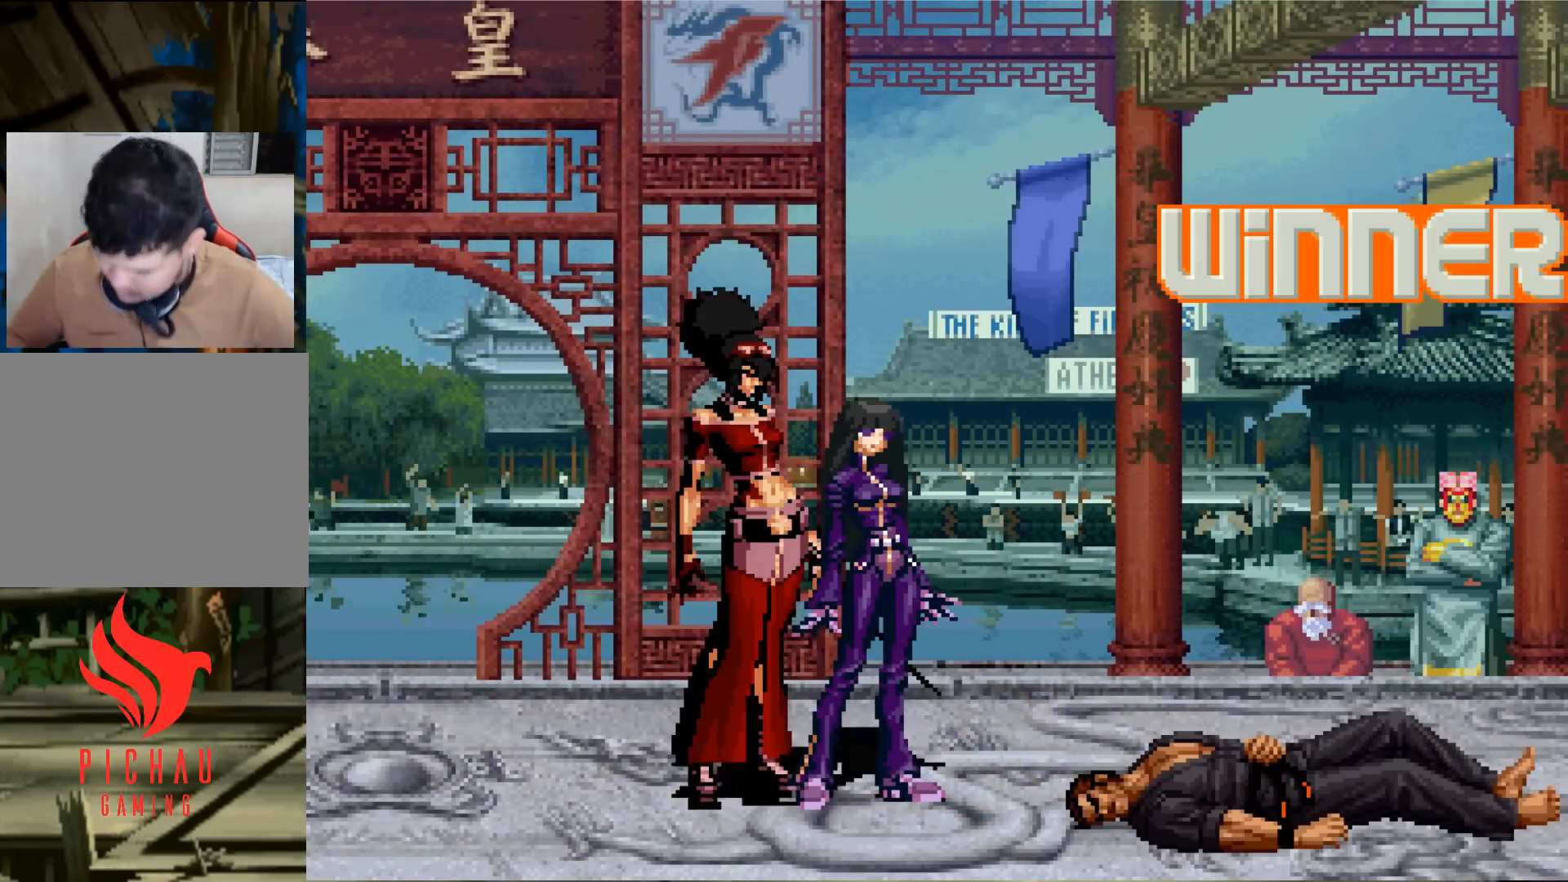
{"buttons": ["SQUARE", "TRIANGLE"], "left_stick": "center", "events": [[16, "CROSS", "up"], [50, "SQUARE", "down"], [50, "TRIANGLE", "down"], [83, "TRIANGLE", "up"], [100, "CROSS", "down"], [167, "TRIANGLE", "down"], [217, "CROSS", "up"], [233, "SQUARE", "up"], [233, "TRIANGLE", "up"], [300, "SQUARE", "down"], [300, "TRIANGLE", "down"], [350, "TRIANGLE", "up"], [367, "CROSS", "down"], [383, "SQUARE", "up"], [417, "CROSS", "up"], [467, "TRIANGLE", "down"], [484, "SQUARE", "down"]]}
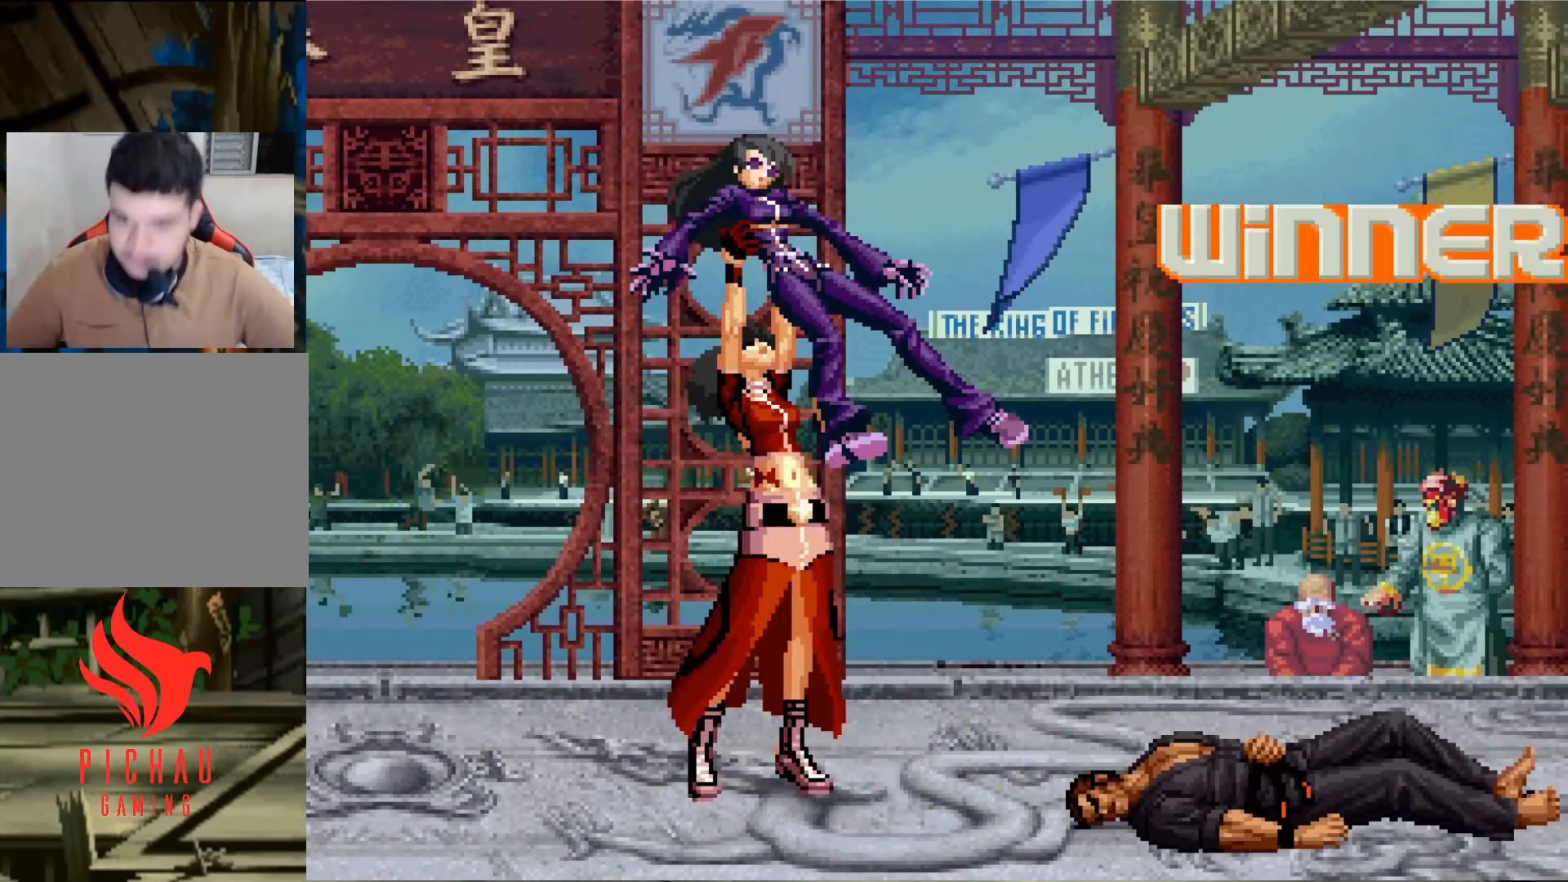
{"buttons": [], "left_stick": "center", "events": [[17, "TRIANGLE", "up"], [34, "CROSS", "down"], [34, "SQUARE", "up"], [67, "SQUARE", "down"], [84, "TRIANGLE", "down"], [150, "CROSS", "up"], [150, "TRIANGLE", "up"], [167, "SQUARE", "up"], [234, "CROSS", "down"], [234, "TRIANGLE", "down"], [251, "SQUARE", "down"], [317, "TRIANGLE", "up"], [384, "TRIANGLE", "down"], [401, "CROSS", "up"], [417, "SQUARE", "up"], [417, "TRIANGLE", "up"]]}
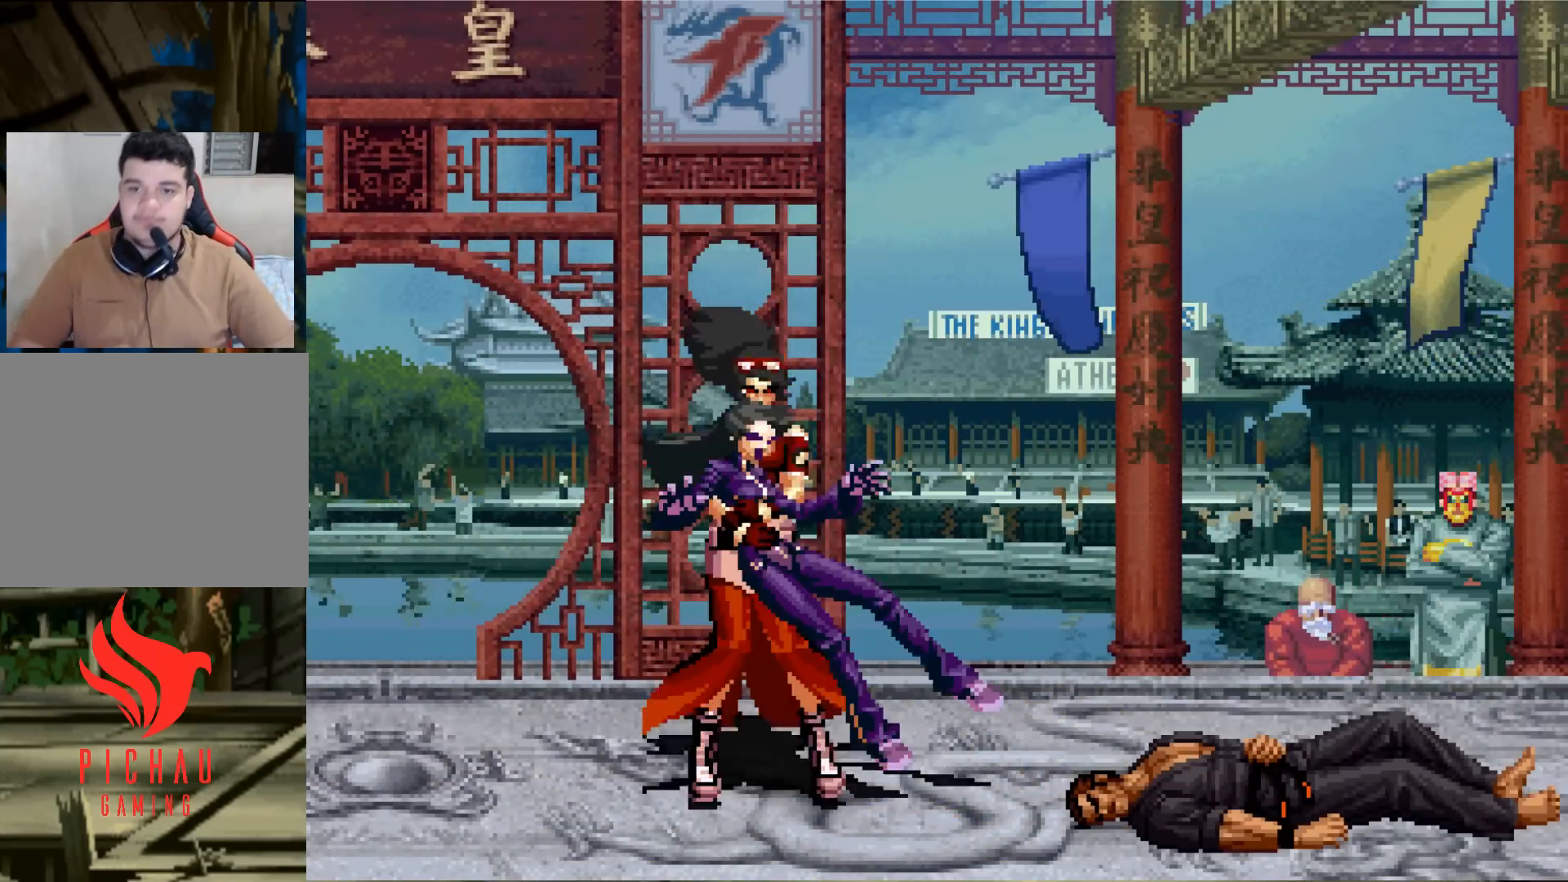
{"buttons": ["SQUARE"], "left_stick": "center", "events": [[66, "SQUARE", "down"], [117, "CROSS", "down"], [133, "SQUARE", "up"], [217, "CROSS", "up"], [217, "SQUARE", "down"], [300, "SQUARE", "up"], [367, "CROSS", "down"], [417, "CROSS", "up"], [434, "SQUARE", "down"]]}
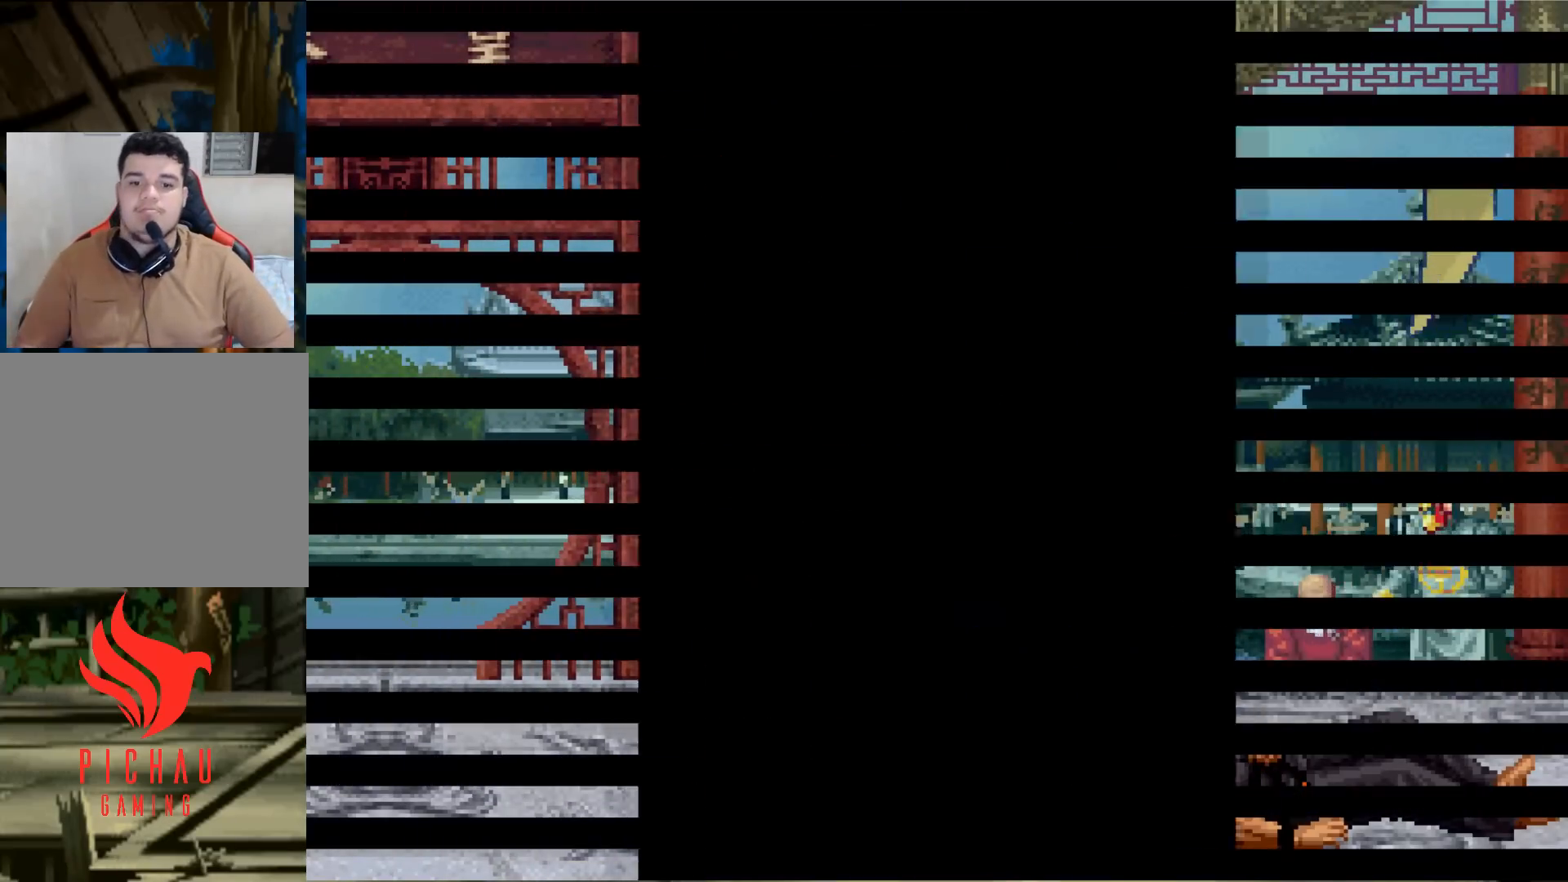
{"buttons": [], "left_stick": "center", "events": [[17, "CROSS", "down"], [50, "SQUARE", "up"], [67, "CROSS", "up"], [184, "SQUARE", "down"], [234, "SQUARE", "up"], [250, "CROSS", "down"], [301, "CROSS", "up"], [384, "SQUARE", "down"], [401, "SQUARE", "up"], [451, "CROSS", "down"], [467, "CROSS", "up"]]}
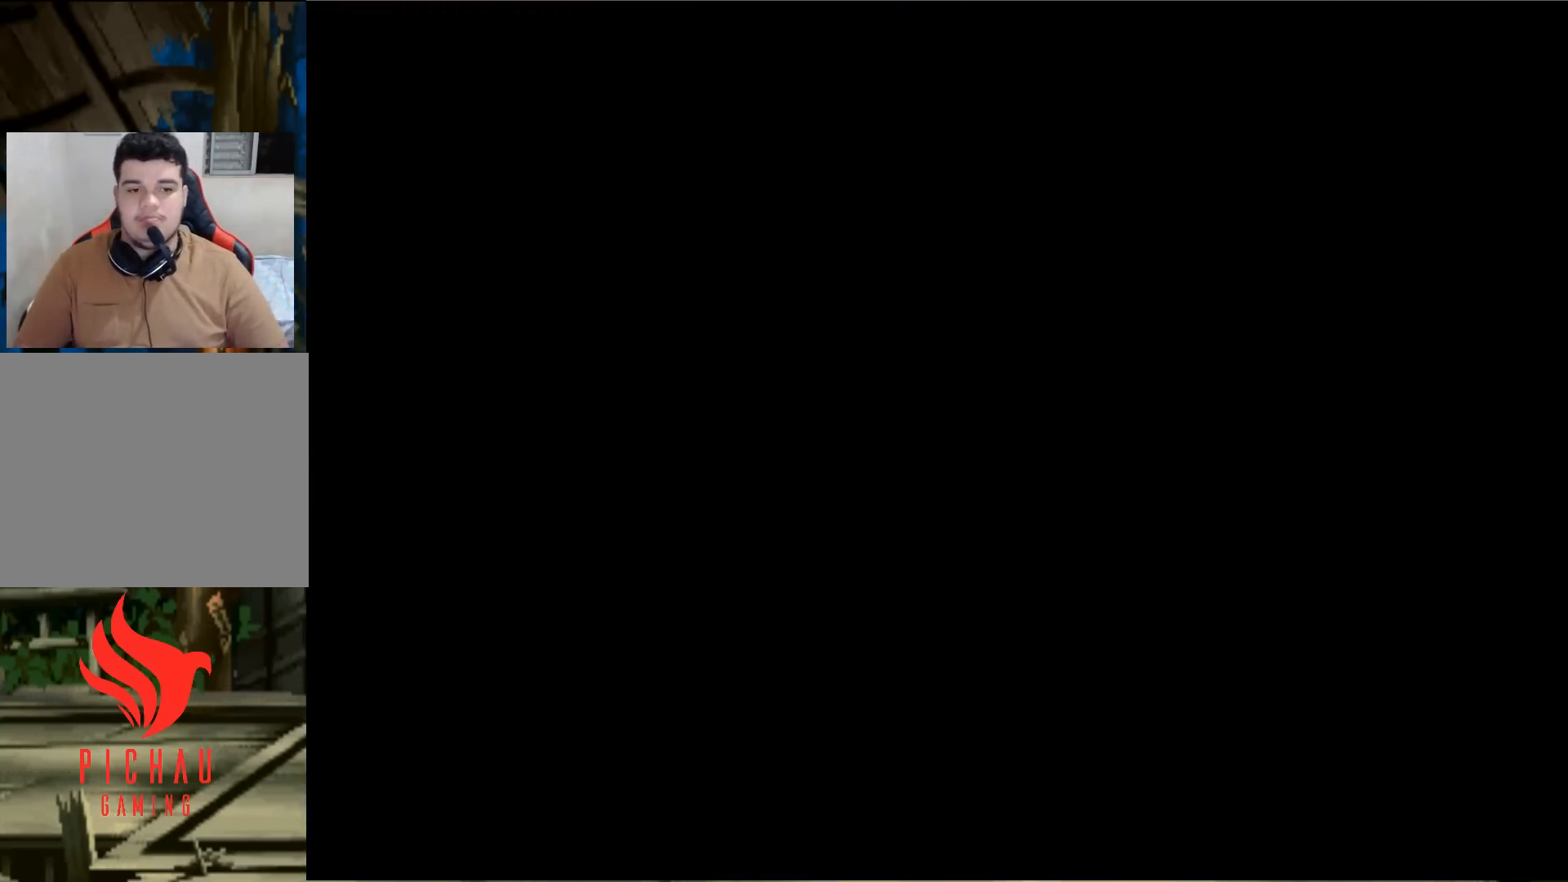
{"buttons": ["CROSS"], "left_stick": "center", "events": [[50, "SQUARE", "down"], [100, "SQUARE", "up"], [117, "CROSS", "down"], [167, "CROSS", "up"], [200, "SQUARE", "down"], [267, "CROSS", "down"], [267, "SQUARE", "up"], [334, "CROSS", "up"], [350, "SQUARE", "down"], [400, "CROSS", "down"], [451, "SQUARE", "up"]]}
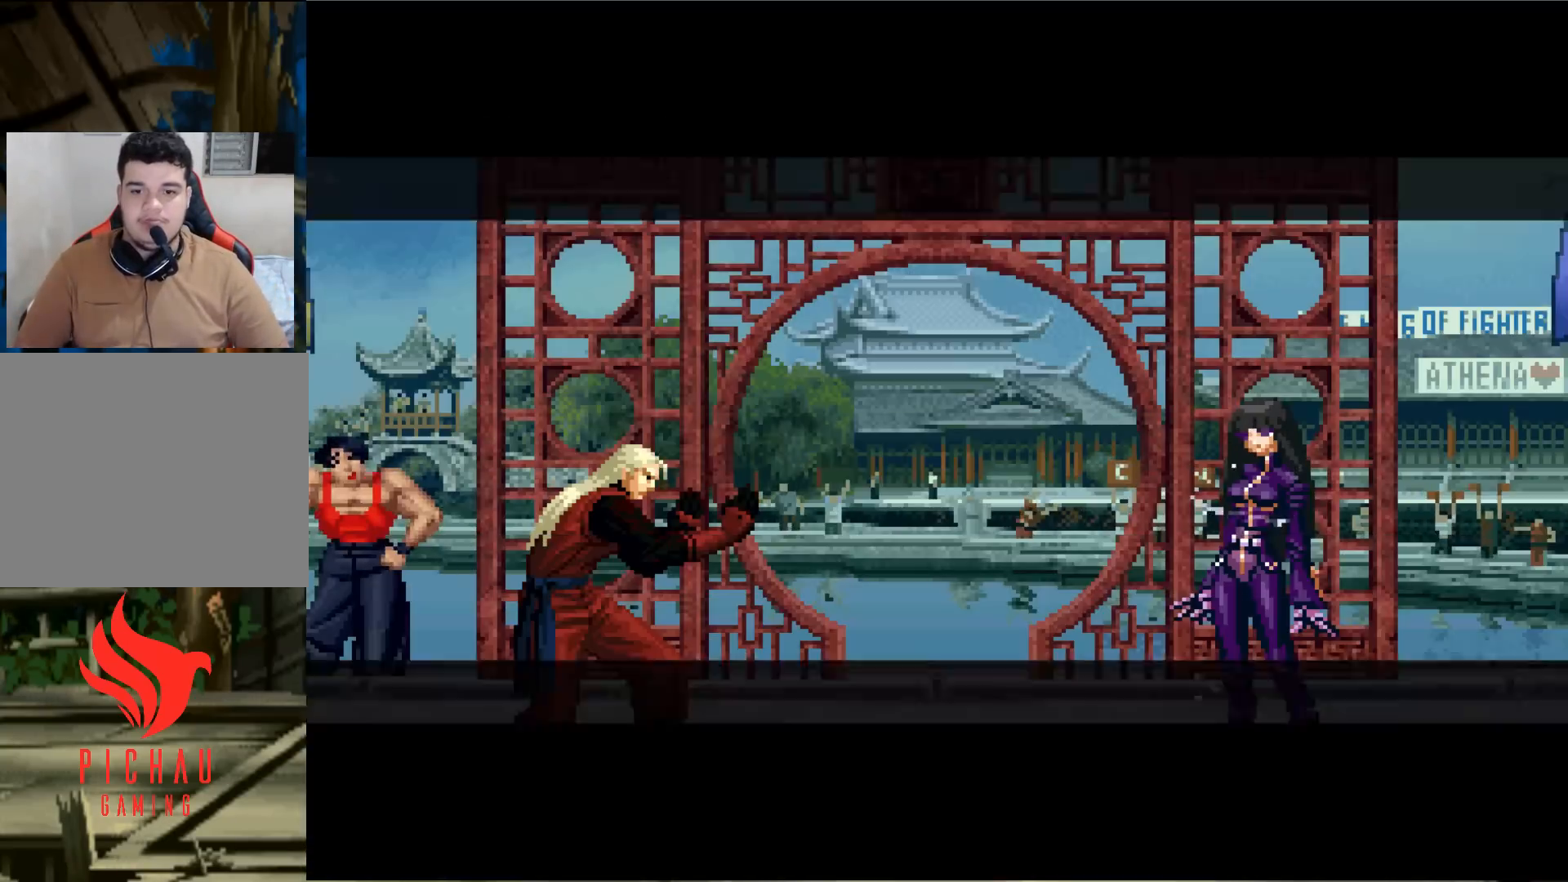
{"buttons": [], "left_stick": "center", "events": [[16, "CROSS", "up"], [200, "left_stick", "left"], [433, "left_stick", "center"]]}
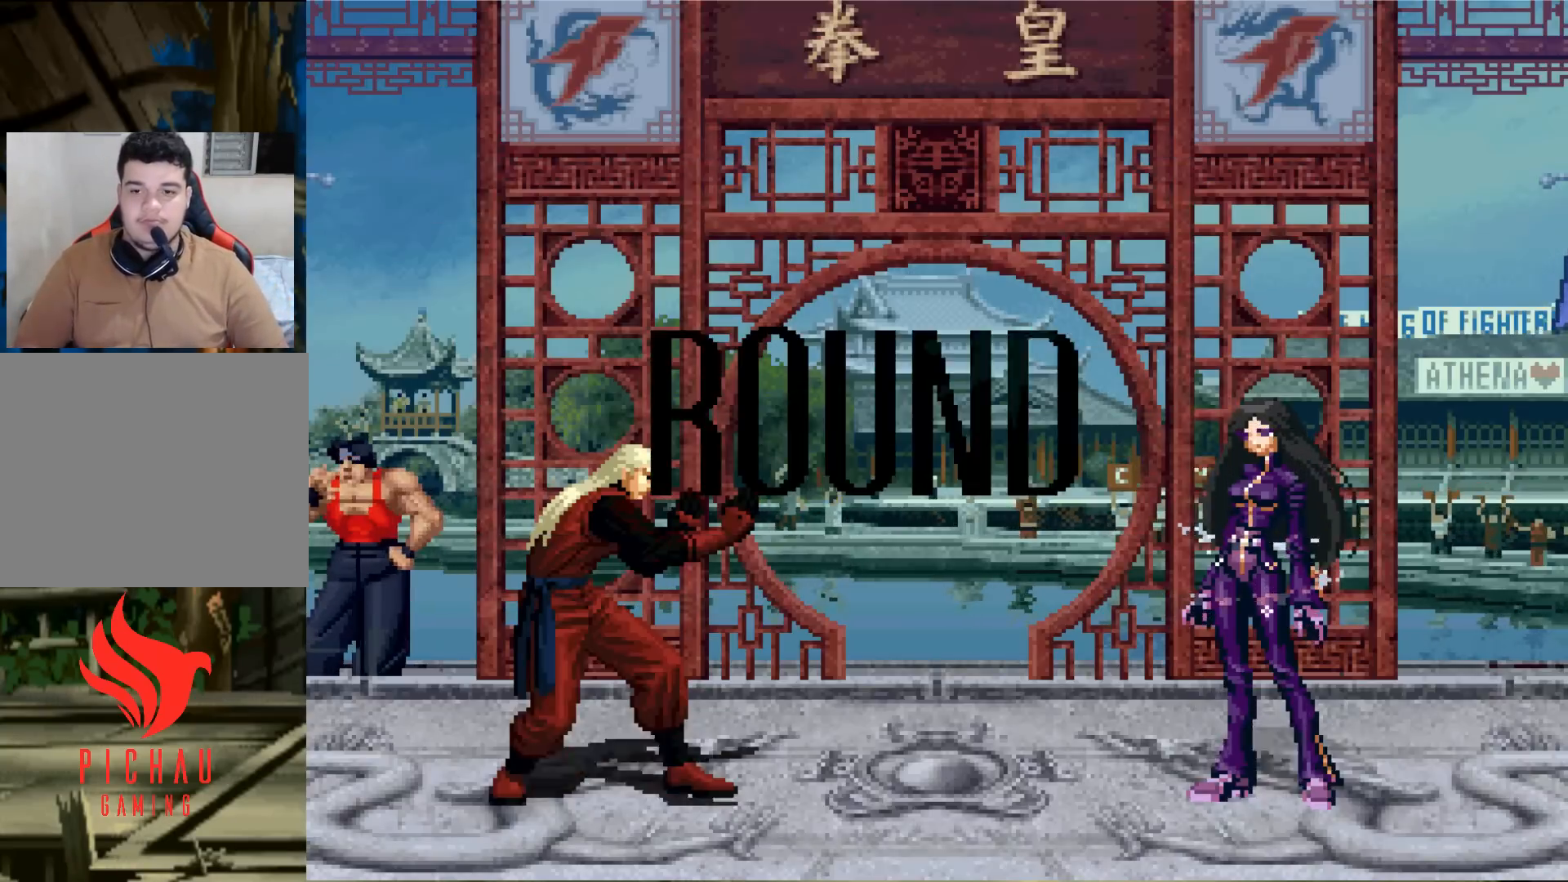
{"buttons": [], "left_stick": "down", "events": [[217, "left_stick", "left"], [267, "left_stick", "center"], [400, "left_stick", "left"], [484, "left_stick", "down"]]}
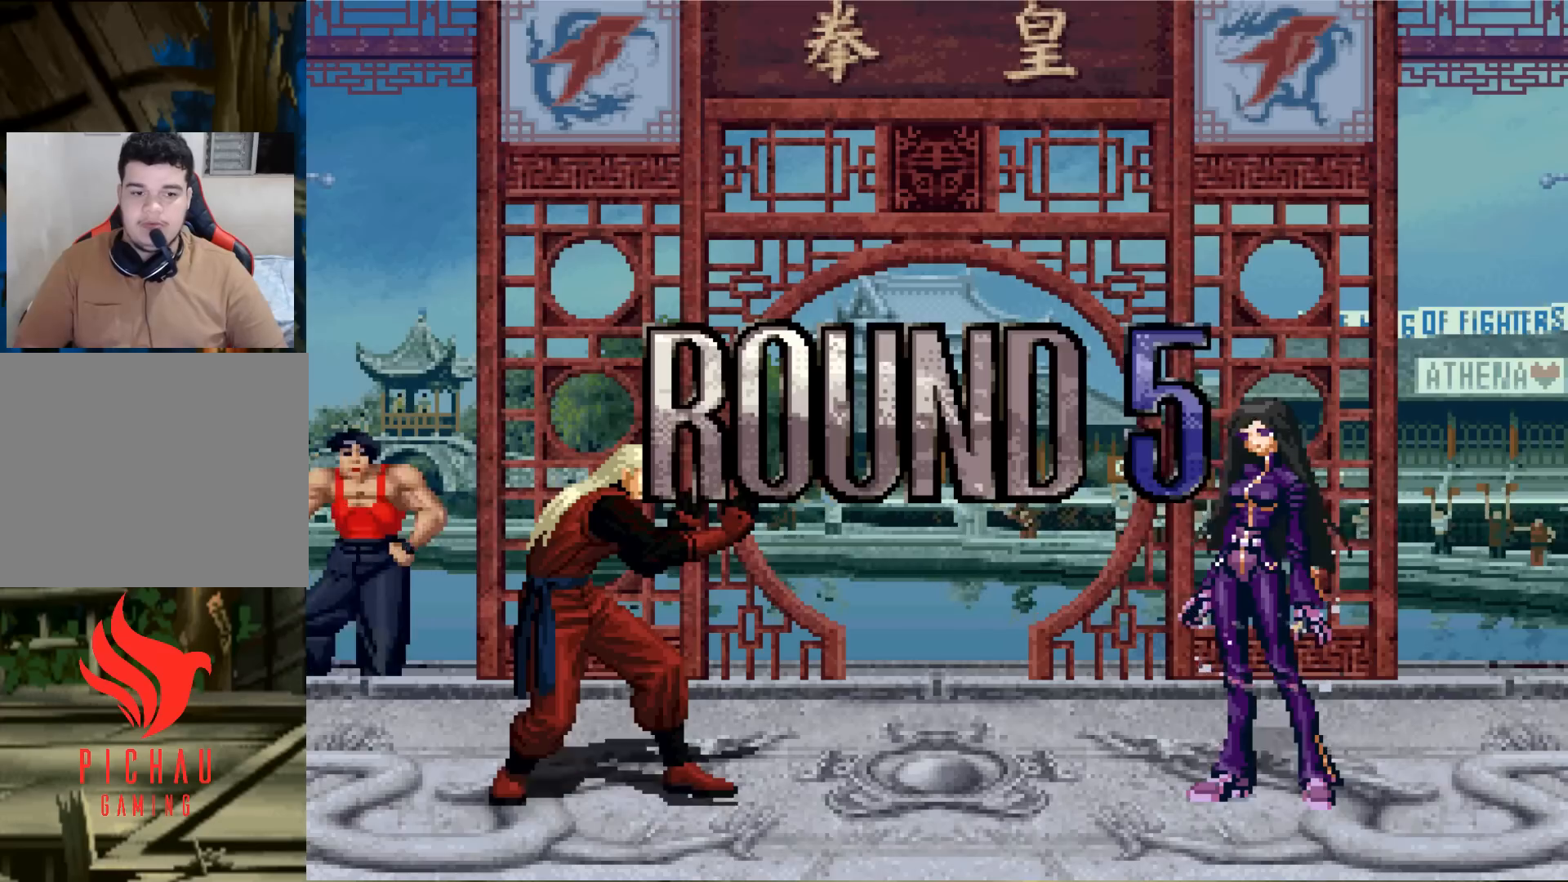
{"buttons": [], "left_stick": "center", "events": [[66, "left_stick", "left"], [133, "left_stick", "center"], [350, "left_stick", "down"], [433, "left_stick", "left"], [483, "left_stick", "center"]]}
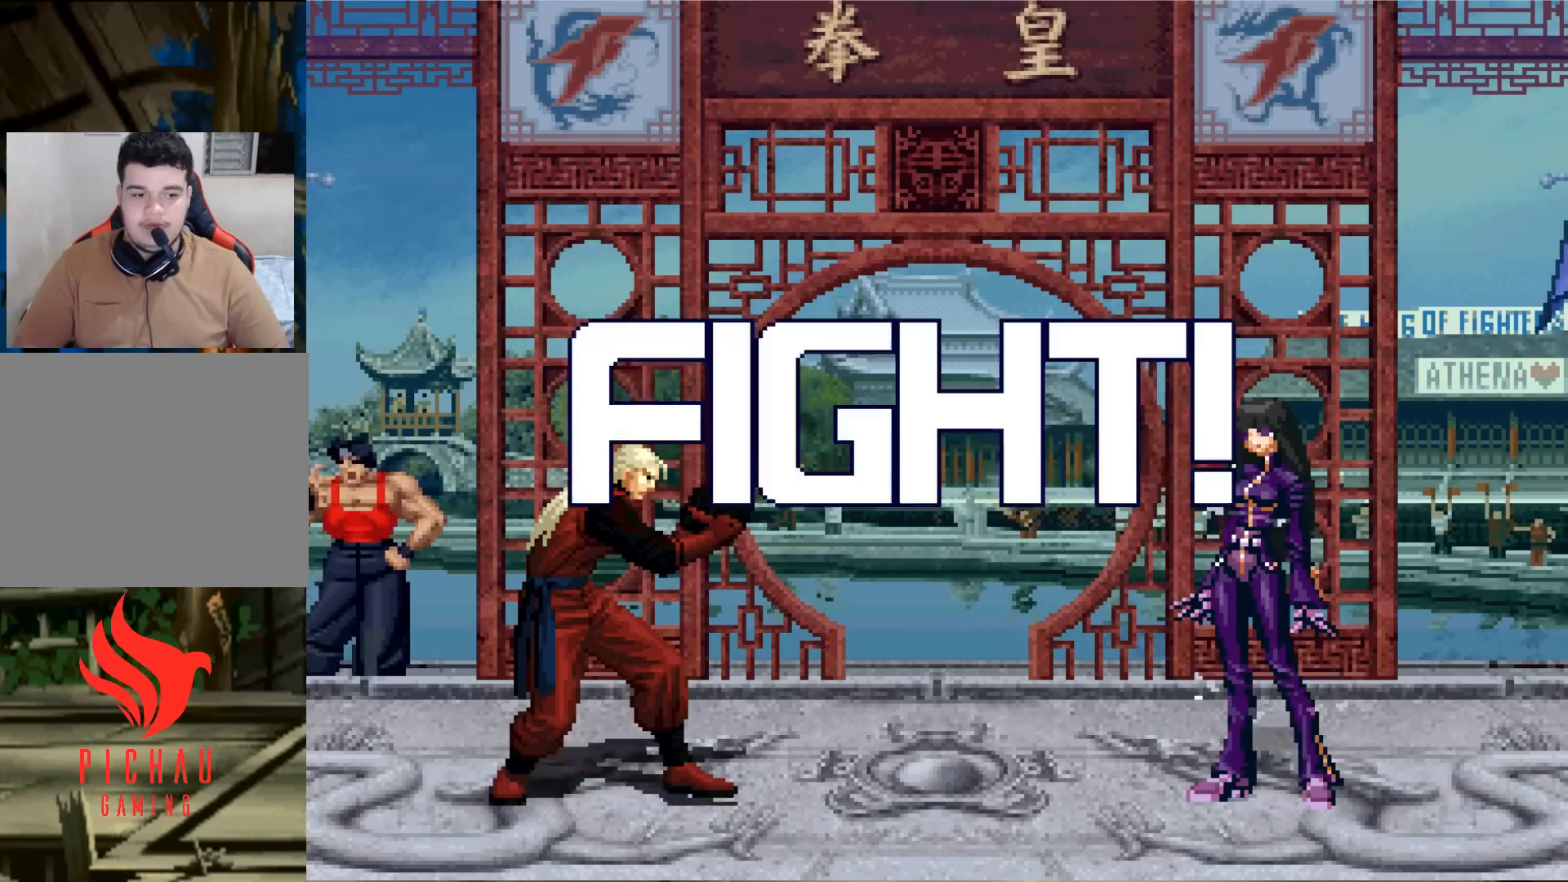
{"buttons": [], "left_stick": "center", "events": [[33, "left_stick", "down"], [100, "left_stick", "center"]]}
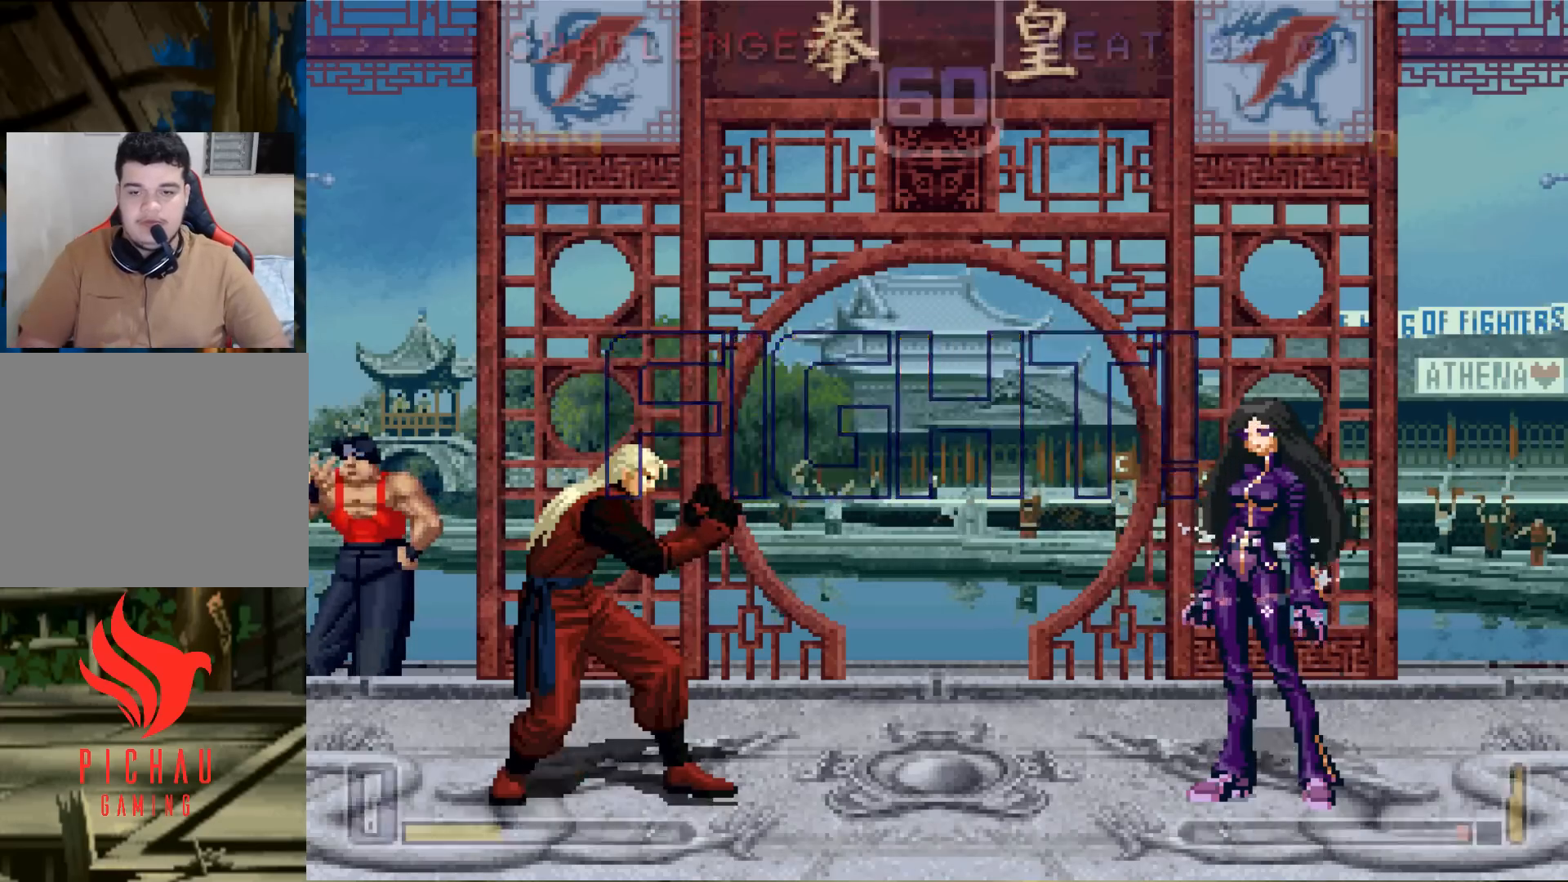
{"buttons": [], "left_stick": "up-left", "events": [[183, "left_stick", "down"], [267, "left_stick", "up-left"]]}
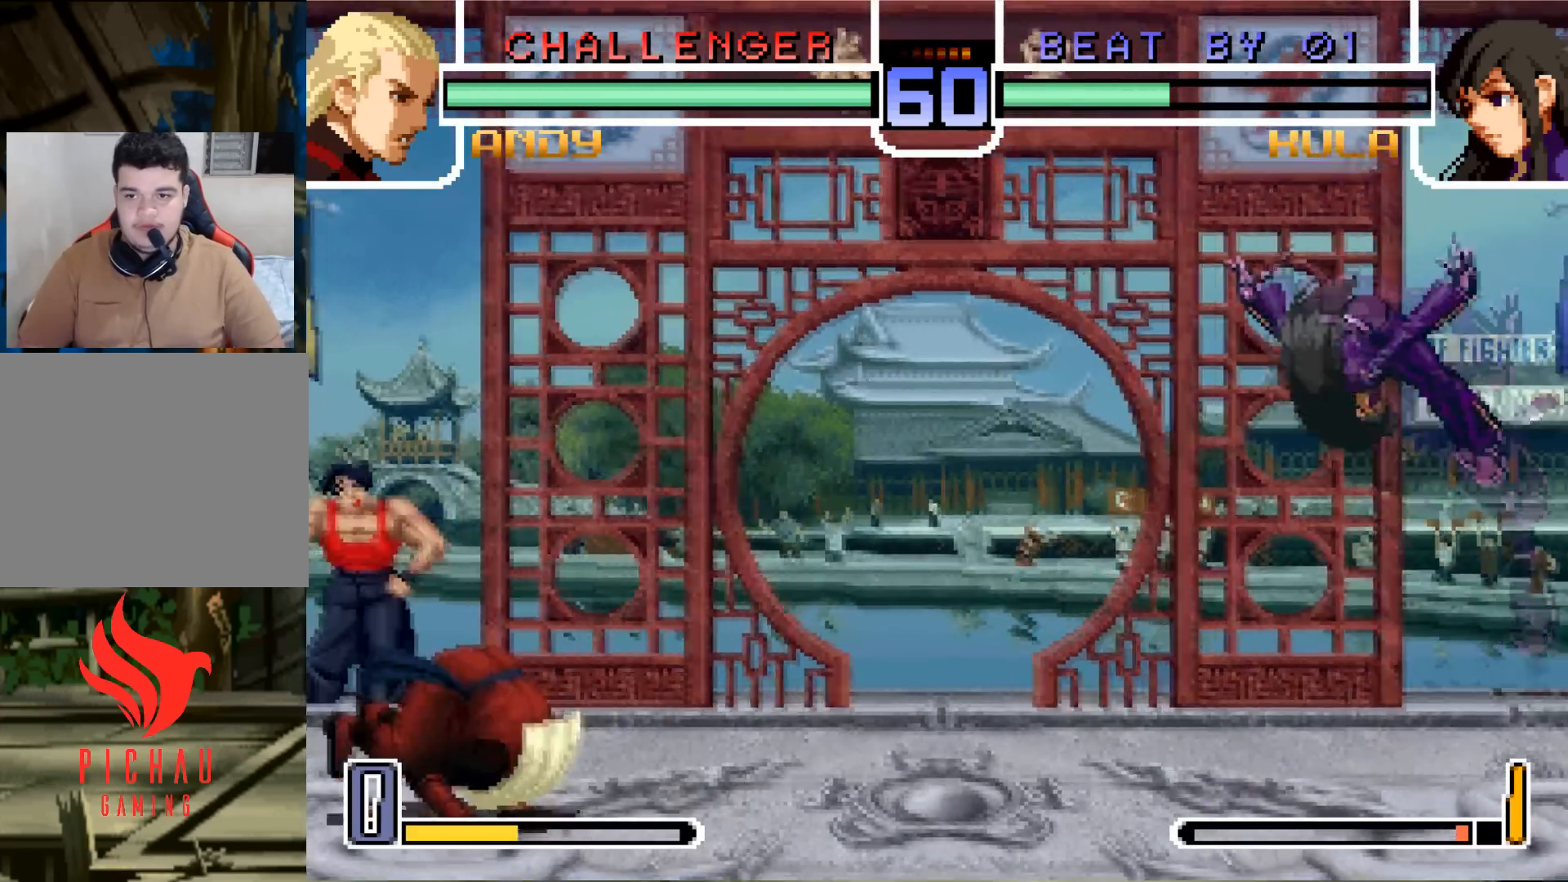
{"buttons": [], "left_stick": "down", "events": [[17, "left_stick", "center"], [33, "CROSS", "down"], [33, "R1", "down"], [117, "CROSS", "up"], [117, "R1", "up"], [217, "left_stick", "down"]]}
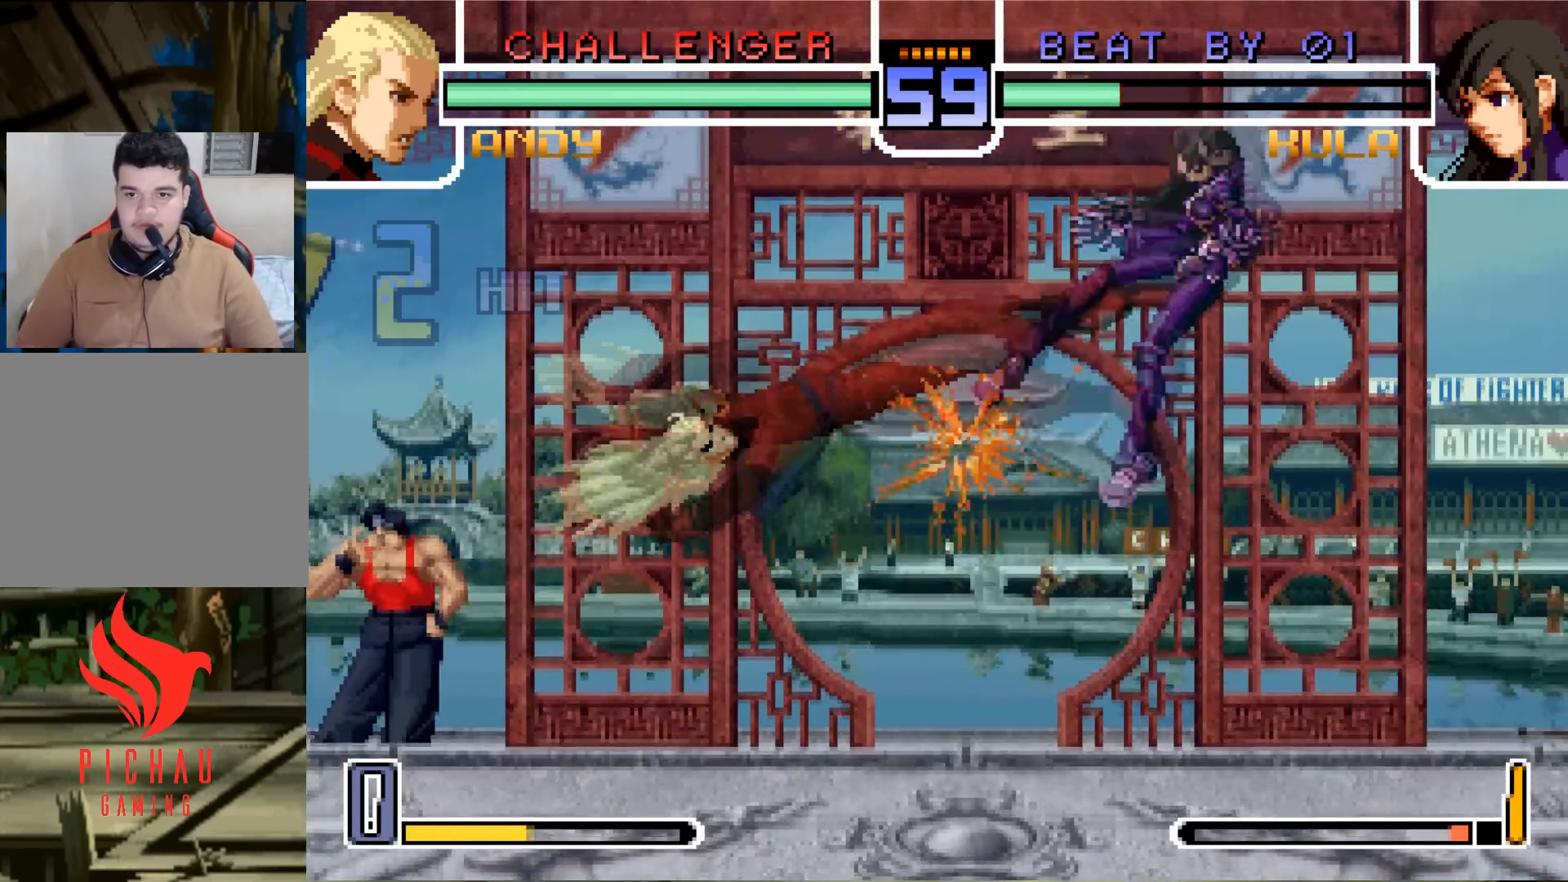
{"buttons": [], "left_stick": "center", "events": [[283, "left_stick", "center"]]}
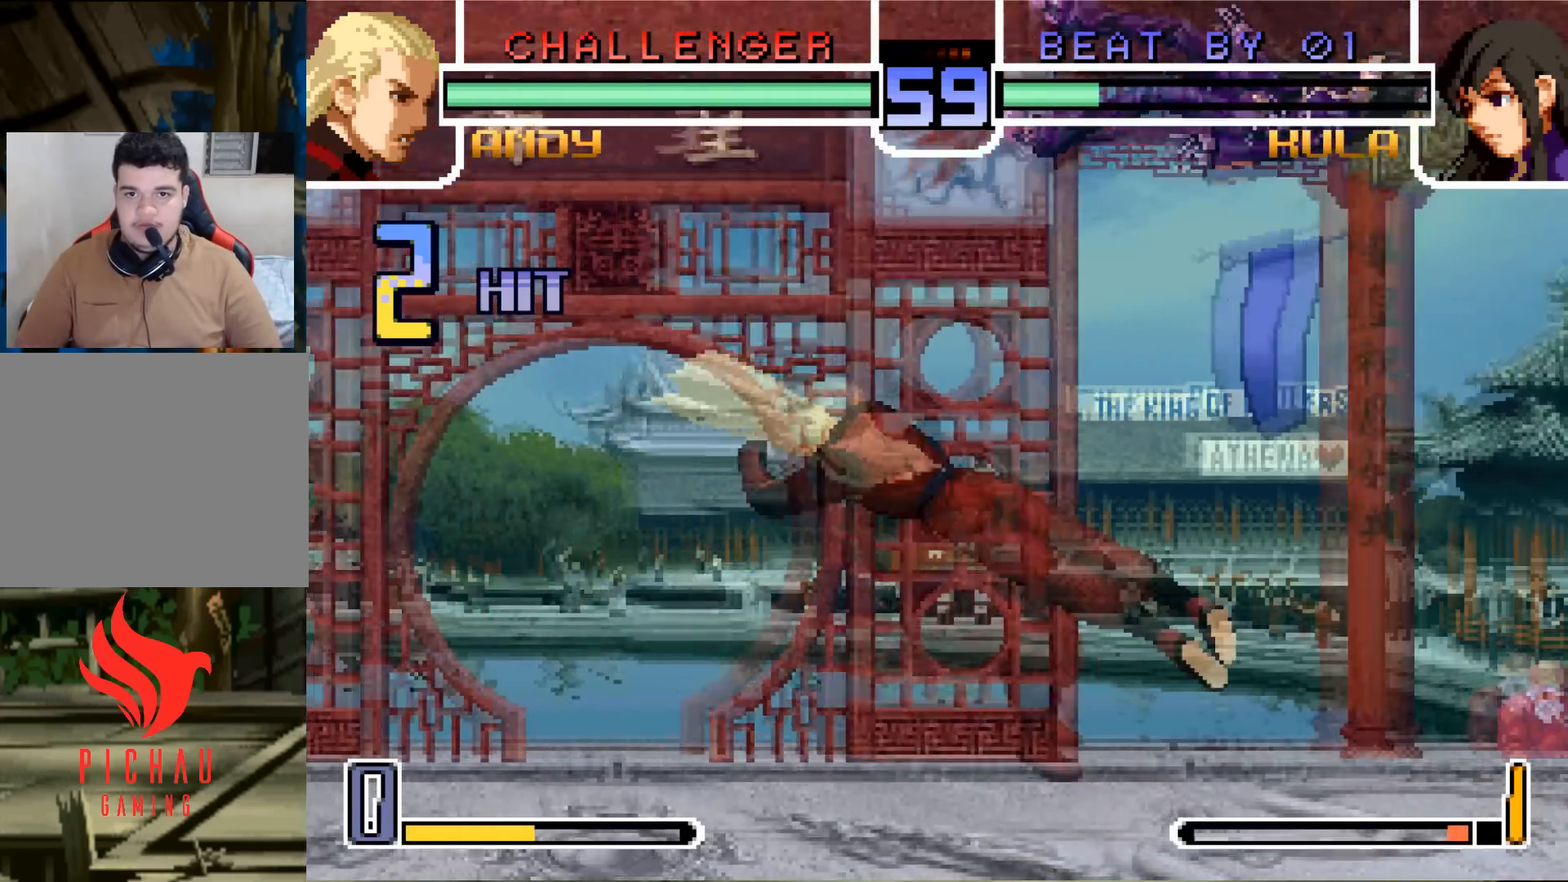
{"buttons": [], "left_stick": "center", "events": [[184, "SQUARE", "down"], [184, "TRIANGLE", "down"], [284, "TRIANGLE", "up"], [300, "SQUARE", "up"]]}
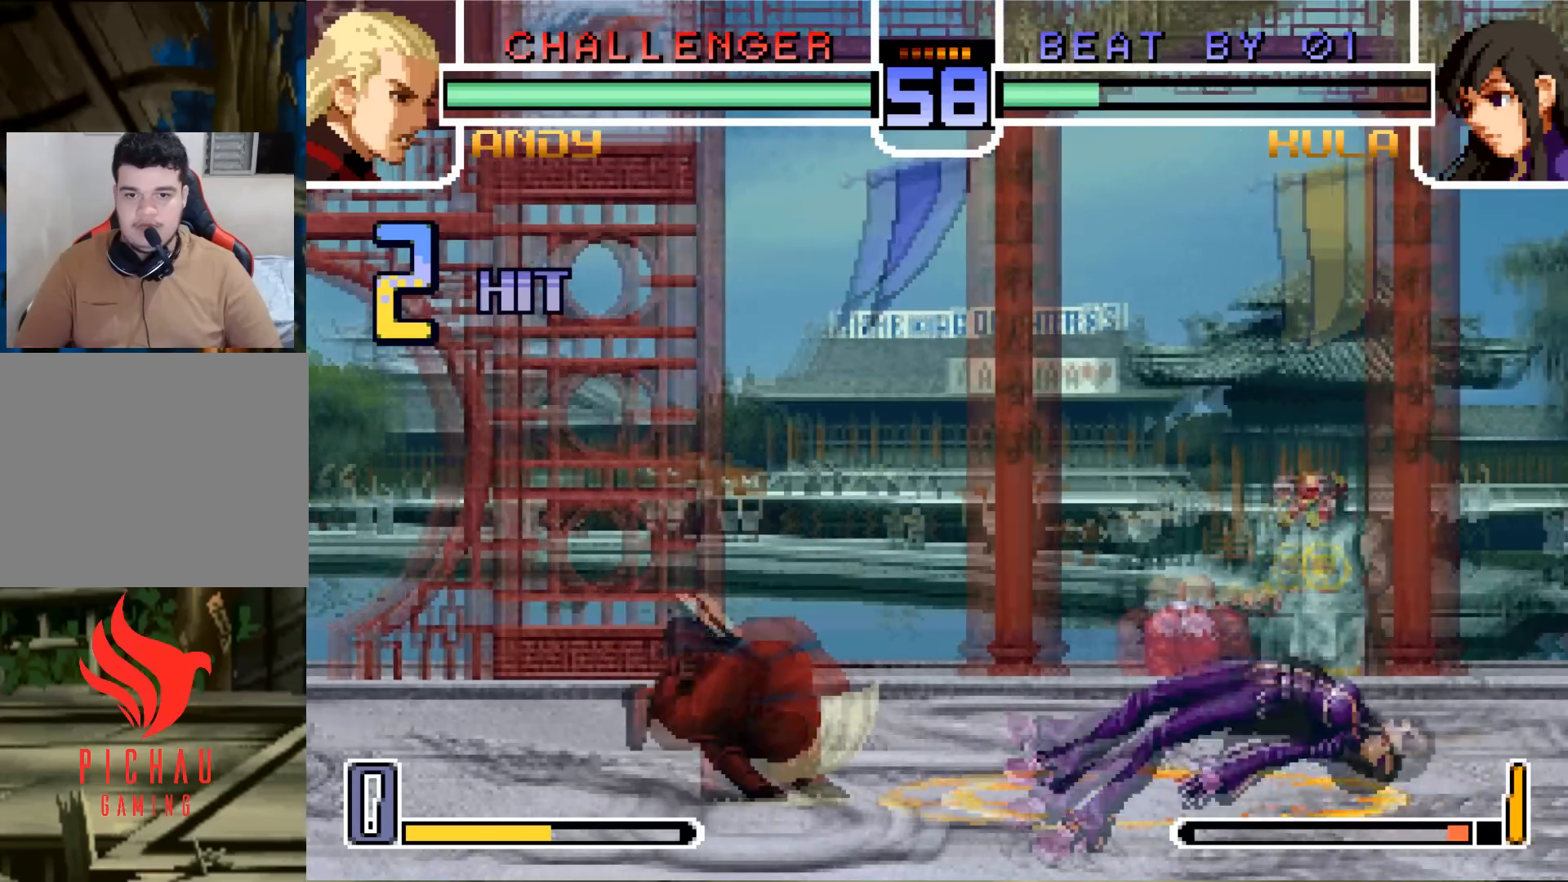
{"buttons": [], "left_stick": "center", "events": [[50, "left_stick", "down"], [317, "left_stick", "center"]]}
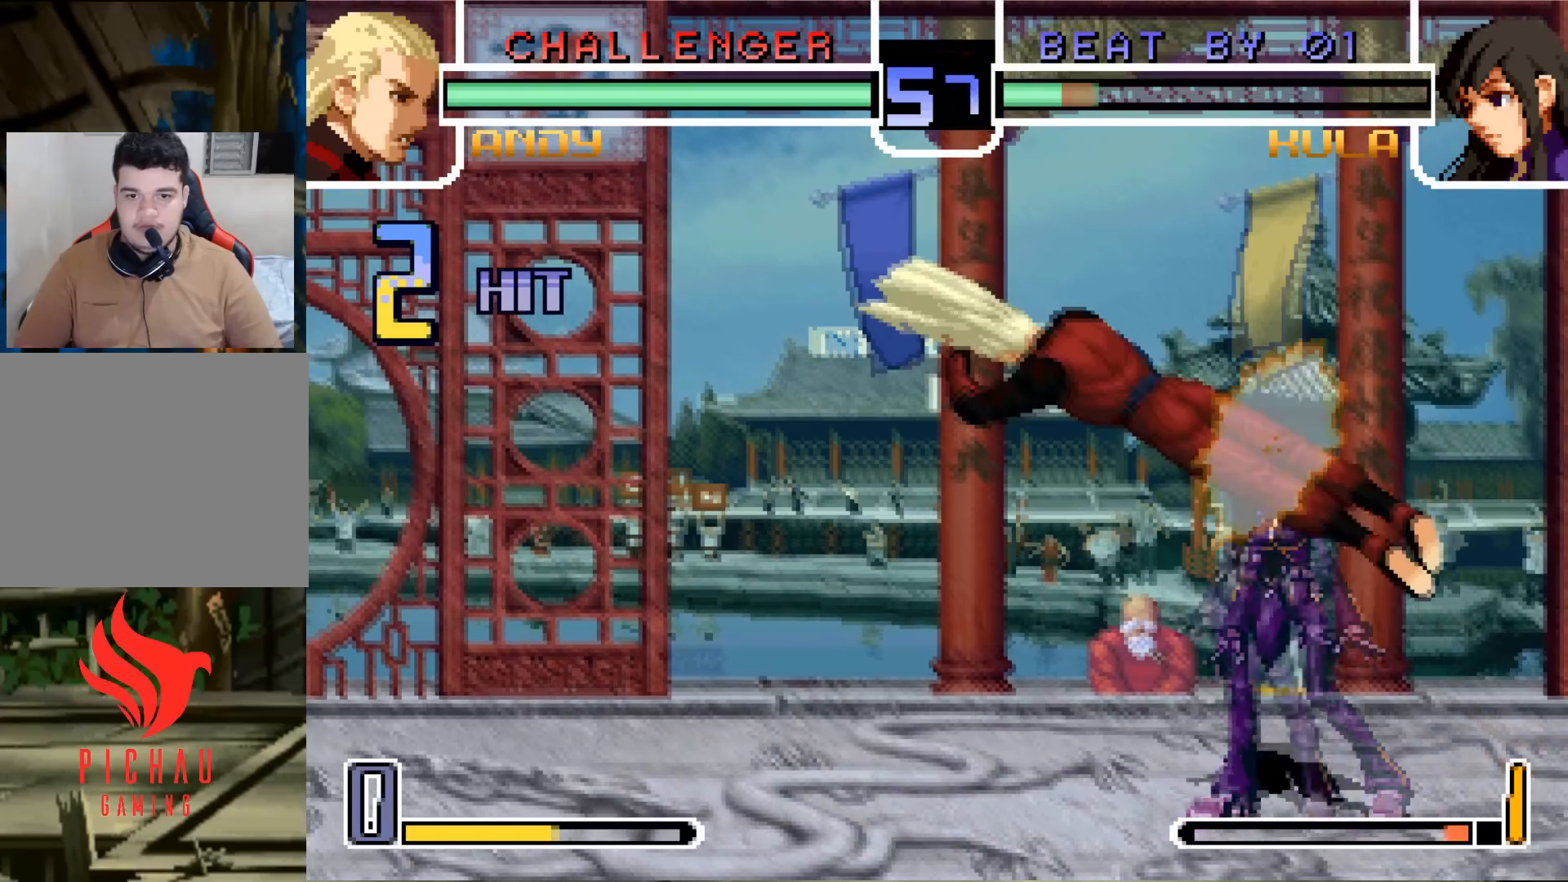
{"buttons": [], "left_stick": "center", "events": [[83, "R1", "down"], [200, "R1", "up"]]}
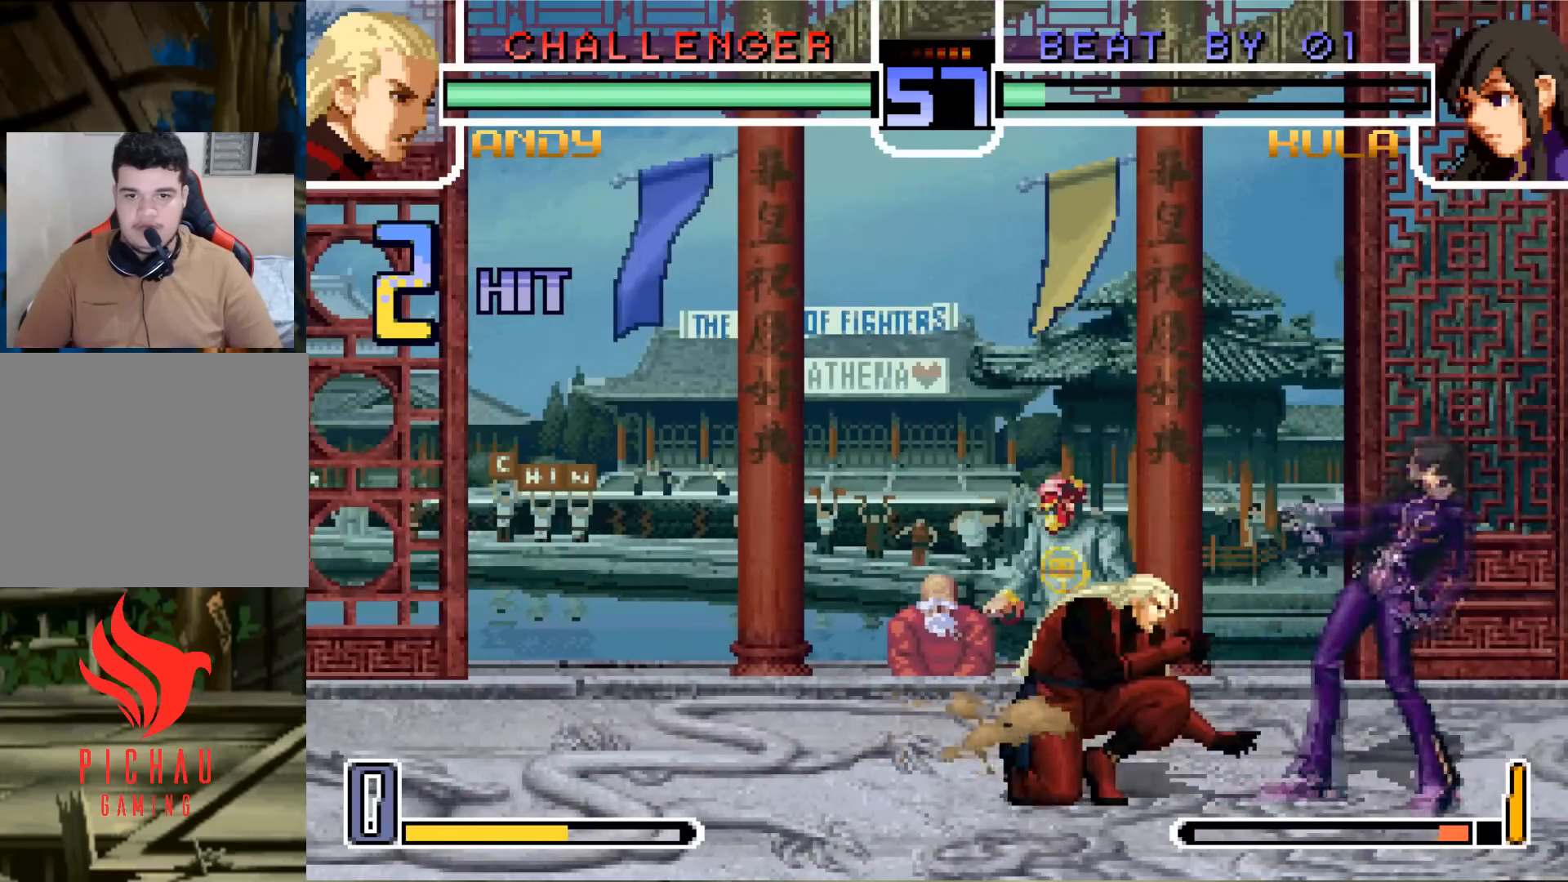
{"buttons": [], "left_stick": "down", "events": [[33, "left_stick", "down"]]}
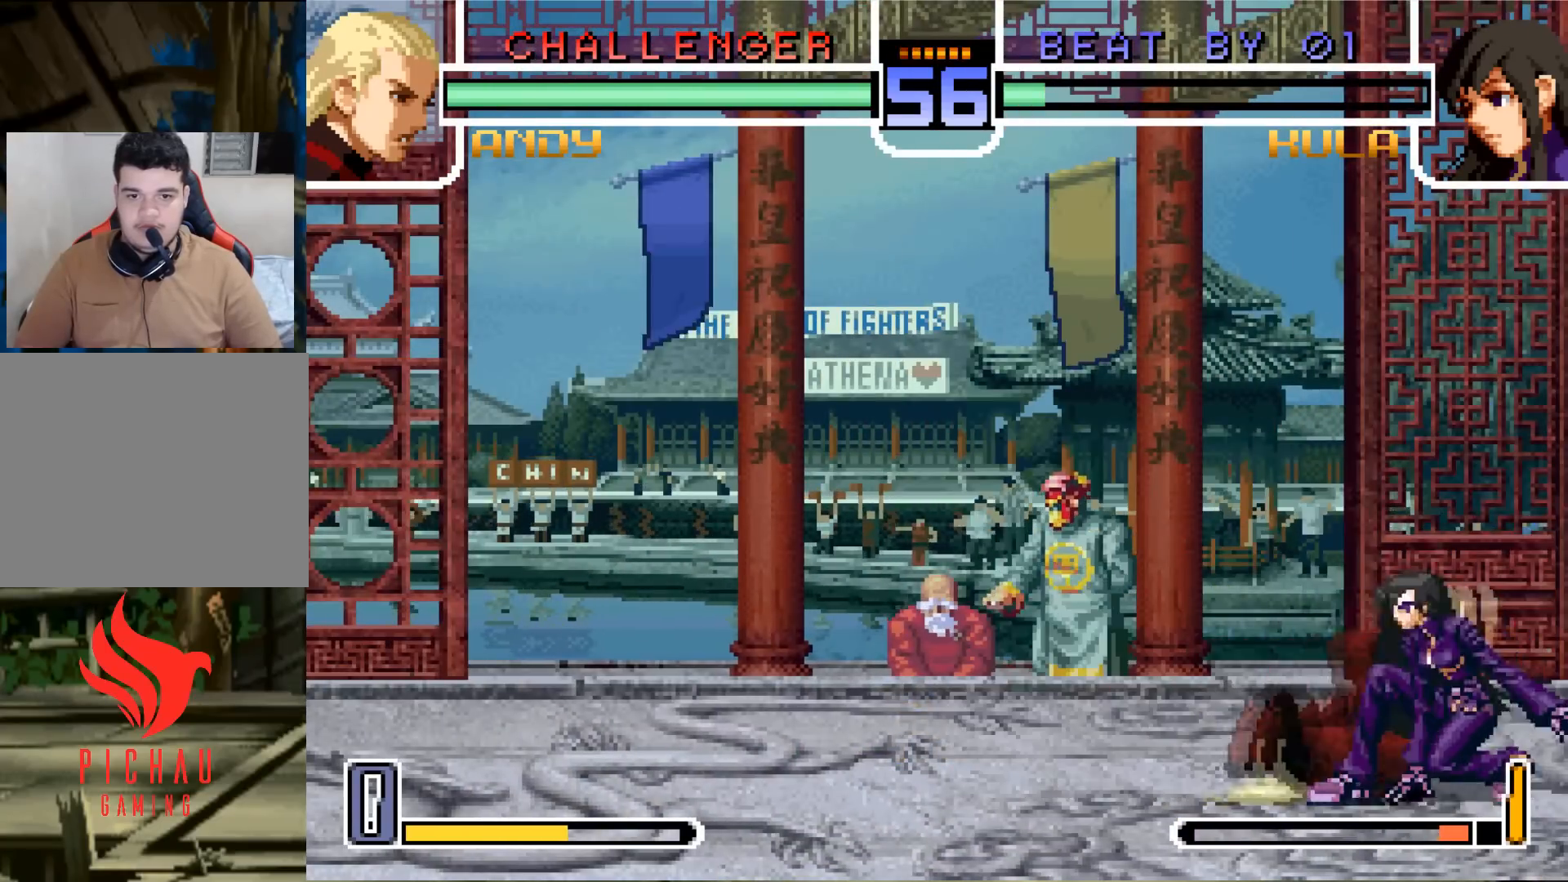
{"buttons": ["R1"], "left_stick": "center", "events": [[134, "R1", "down"], [184, "left_stick", "center"]]}
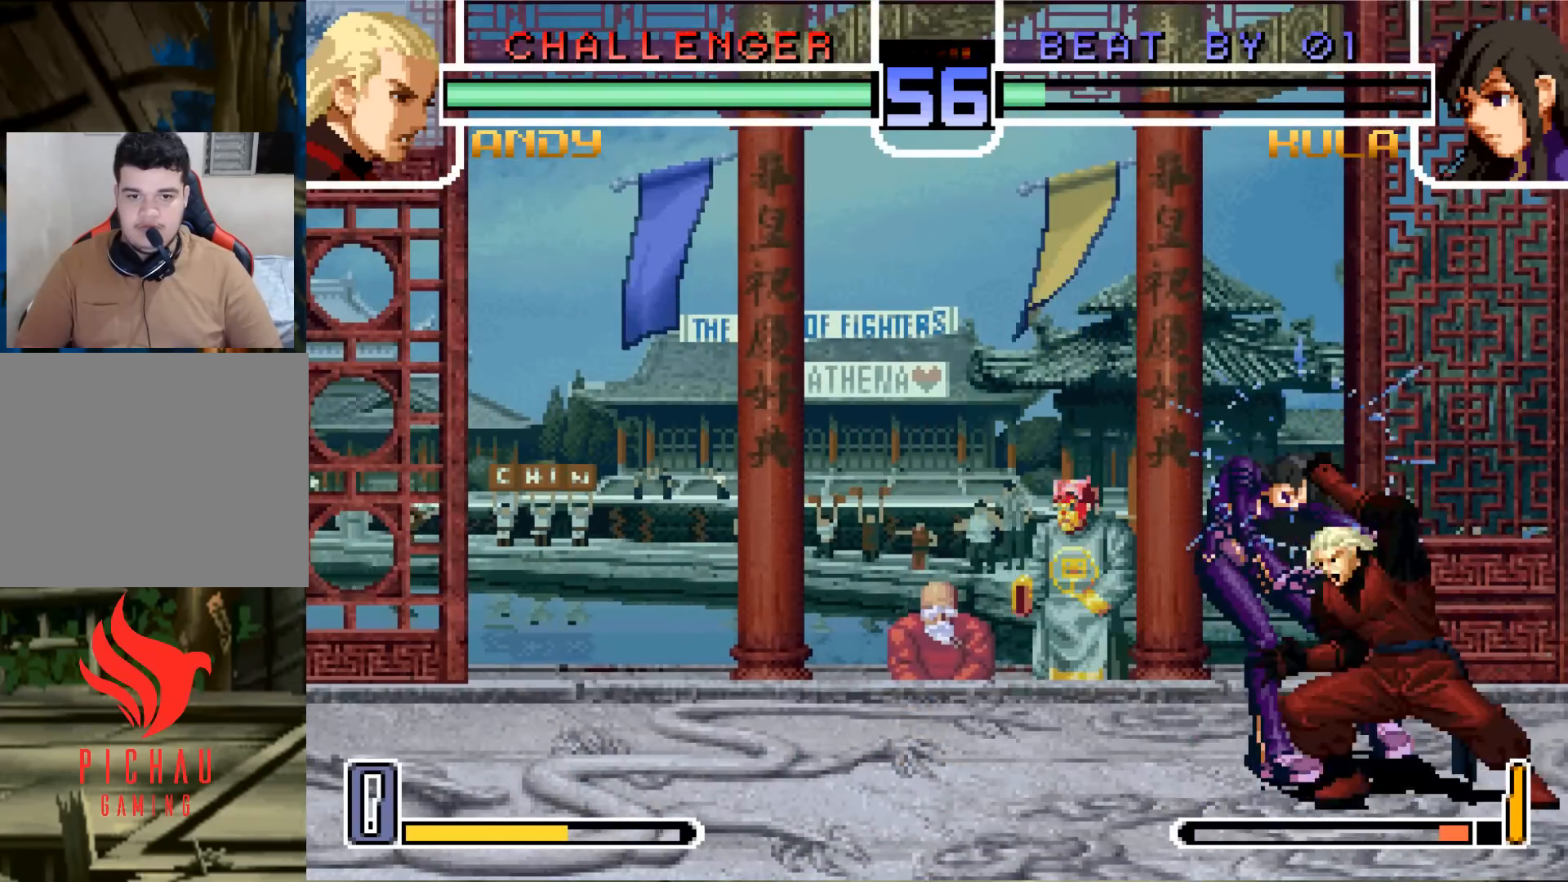
{"buttons": ["R1"], "left_stick": "center", "events": [[33, "R1", "up"], [250, "R1", "down"]]}
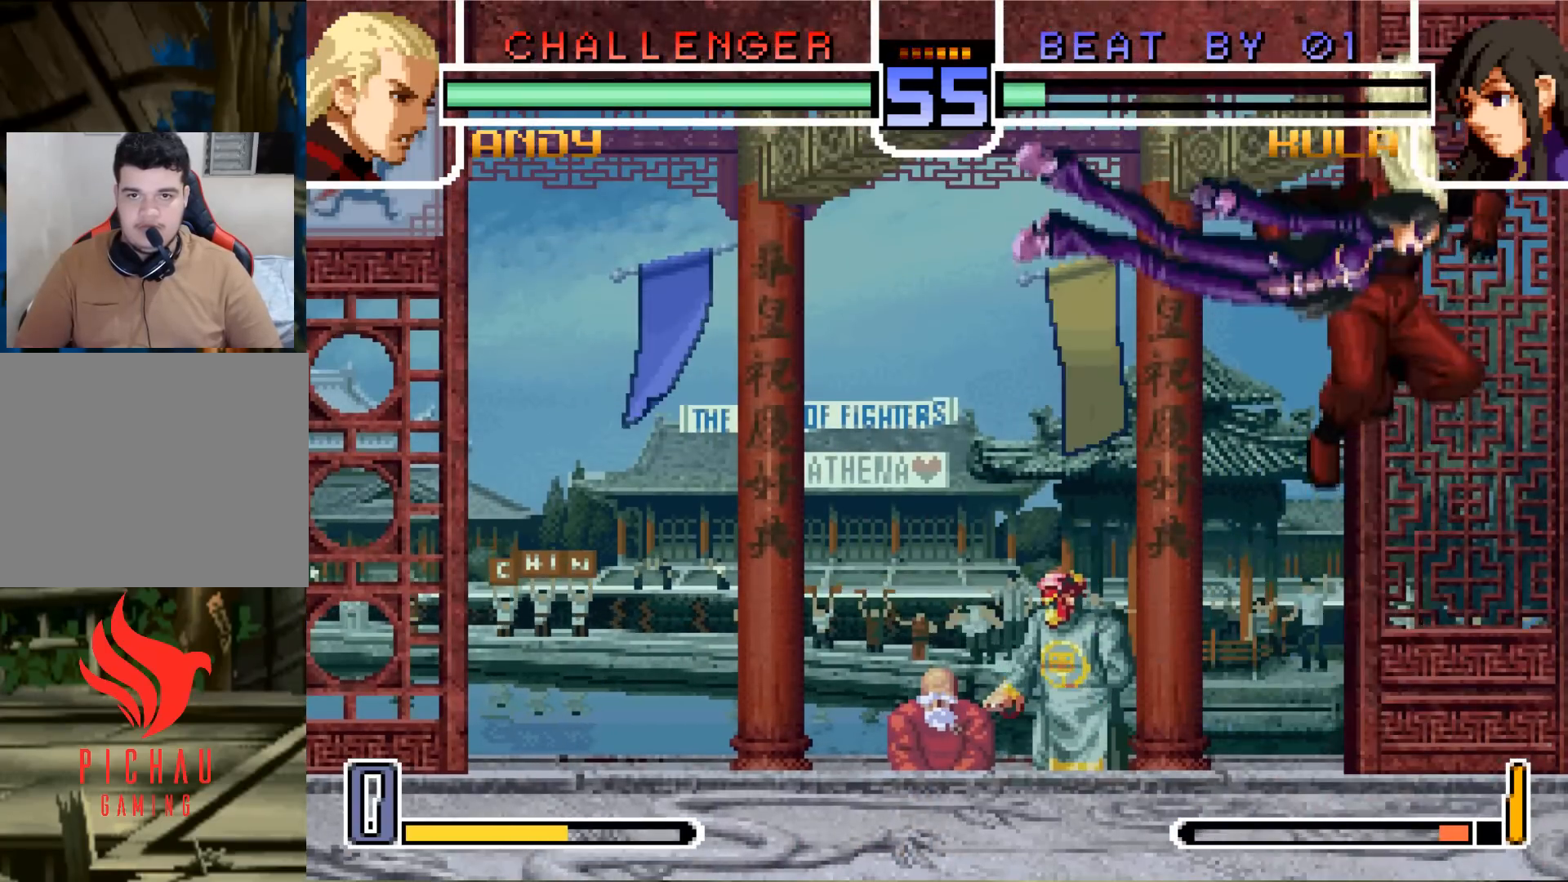
{"buttons": ["R1"], "left_stick": "center", "events": []}
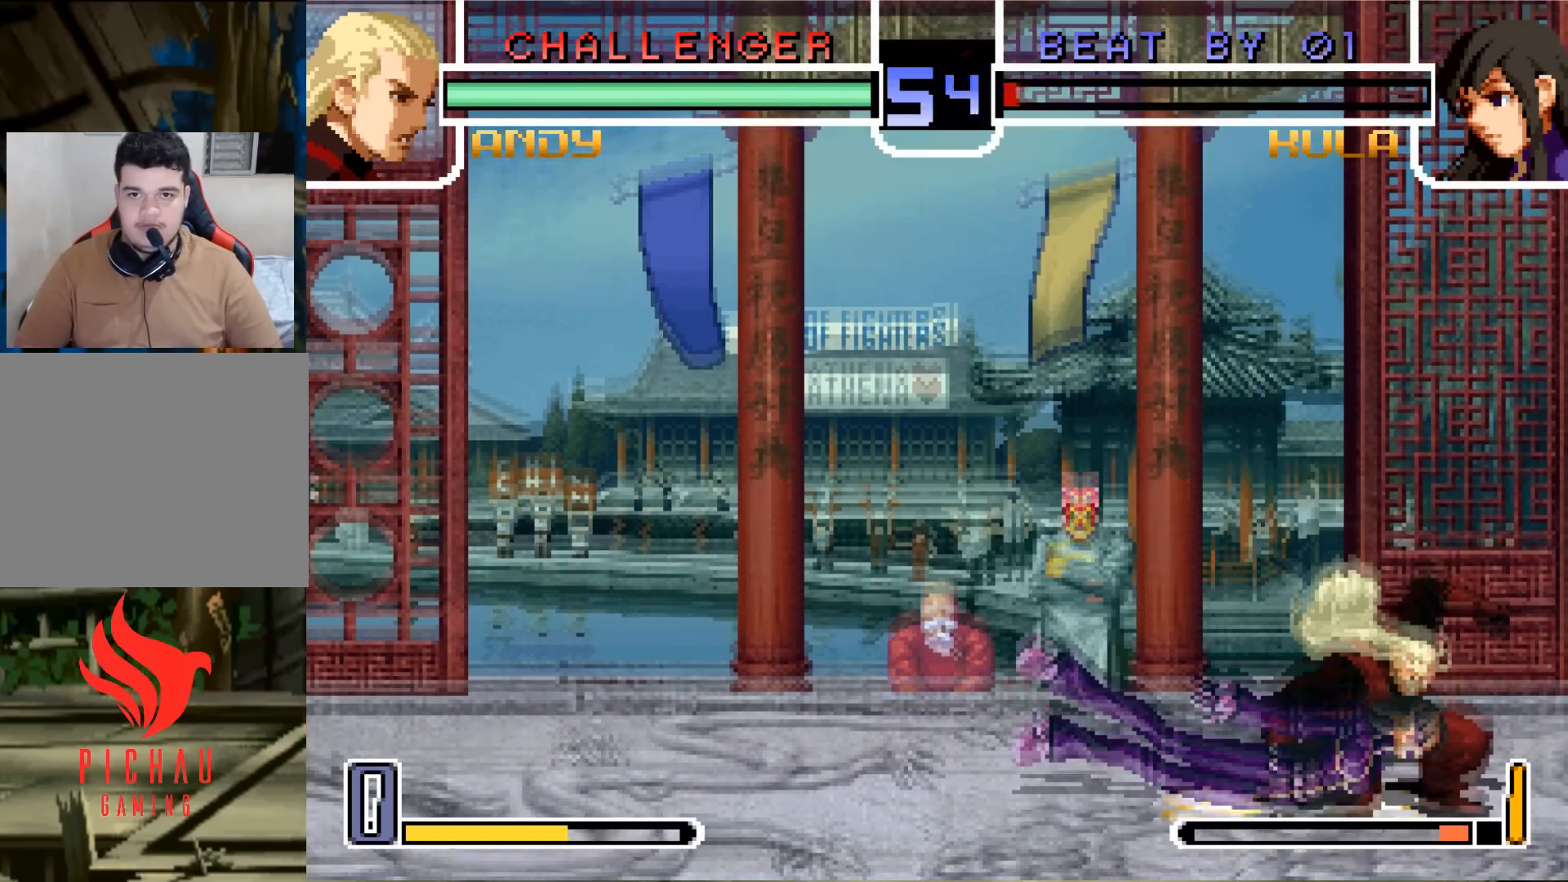
{"buttons": [], "left_stick": "center", "events": [[383, "R1", "up"]]}
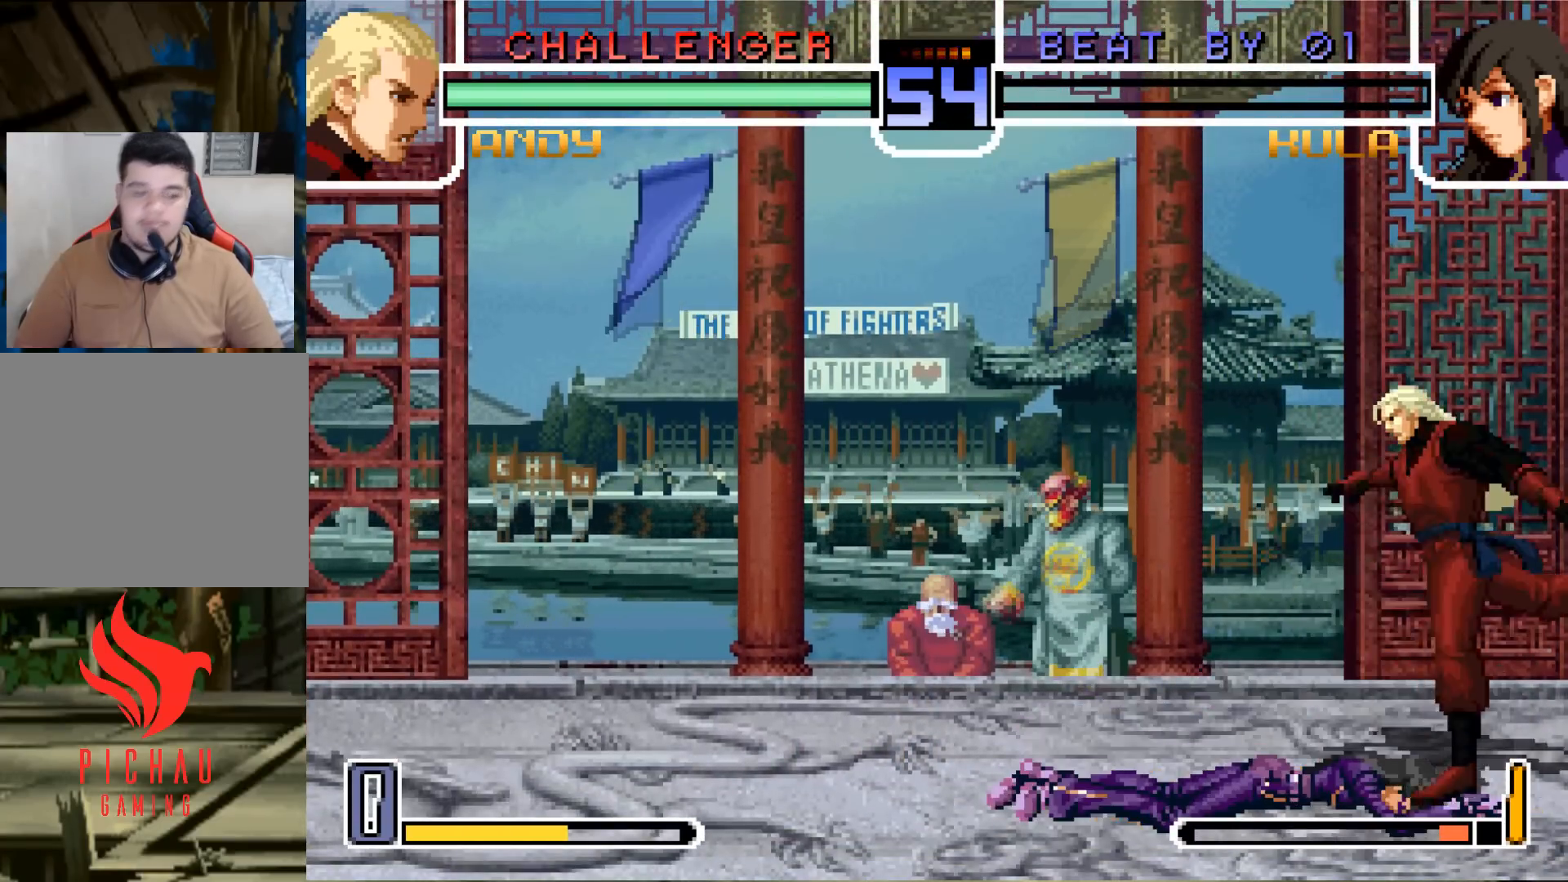
{"buttons": [], "left_stick": "center", "events": []}
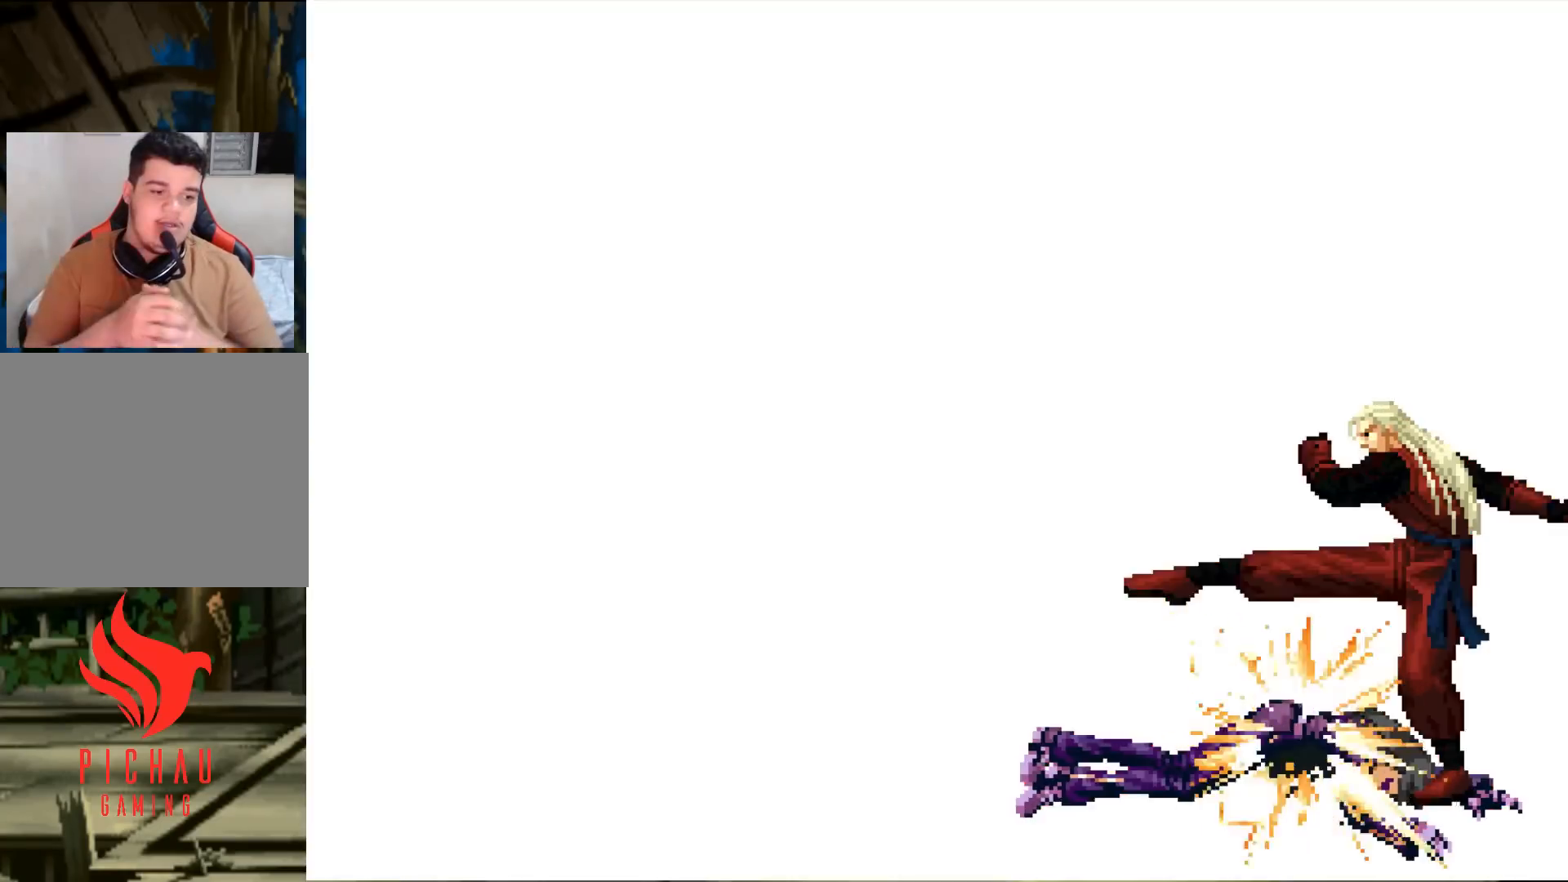
{"buttons": [], "left_stick": "center", "events": []}
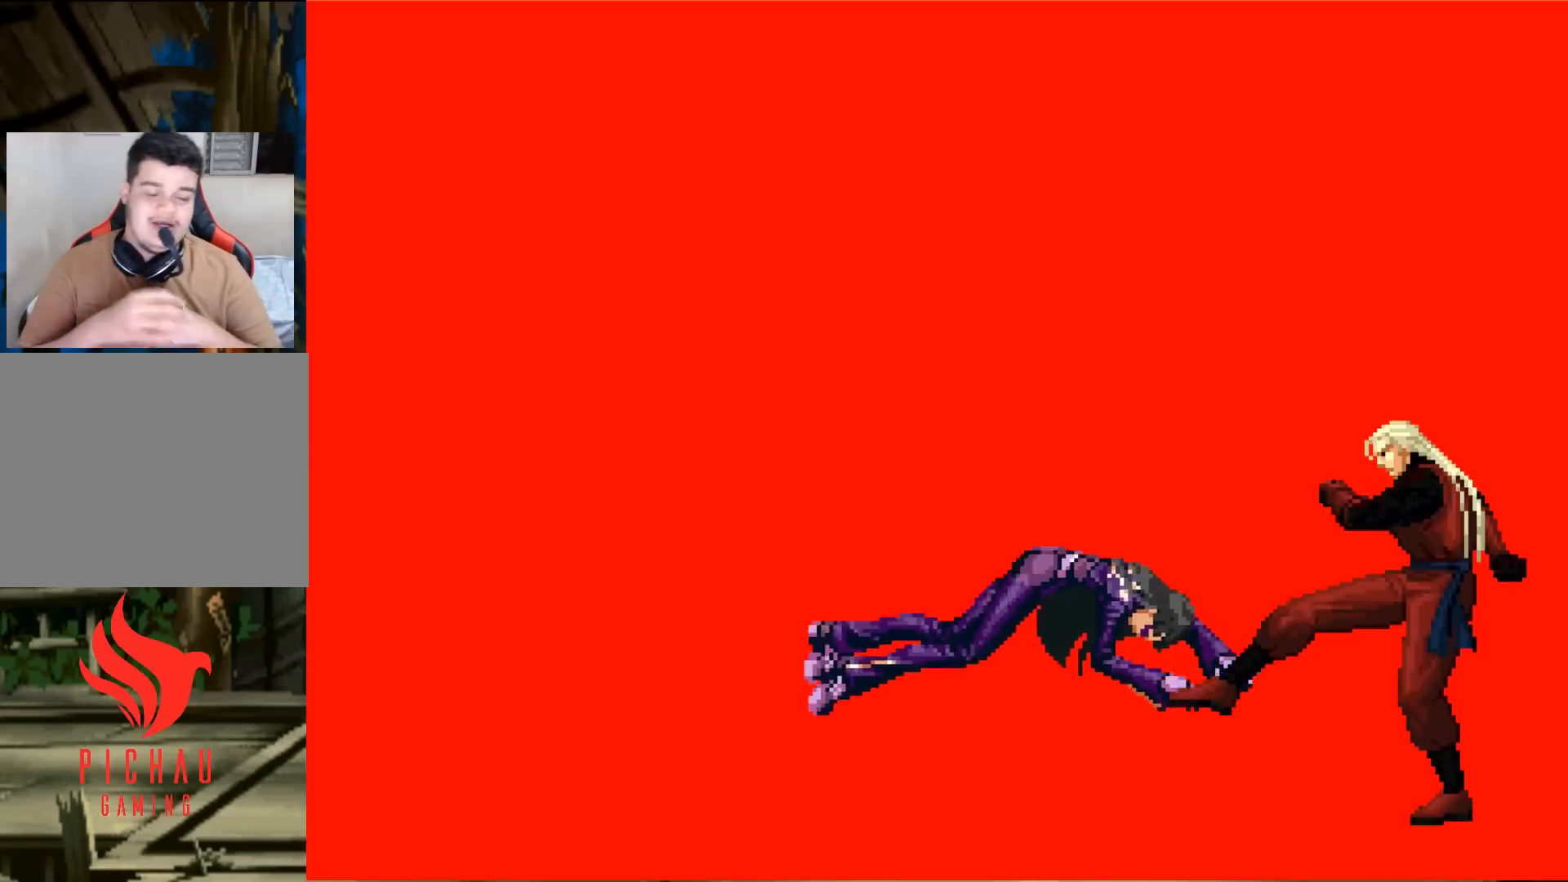
{"buttons": [], "left_stick": "center", "events": []}
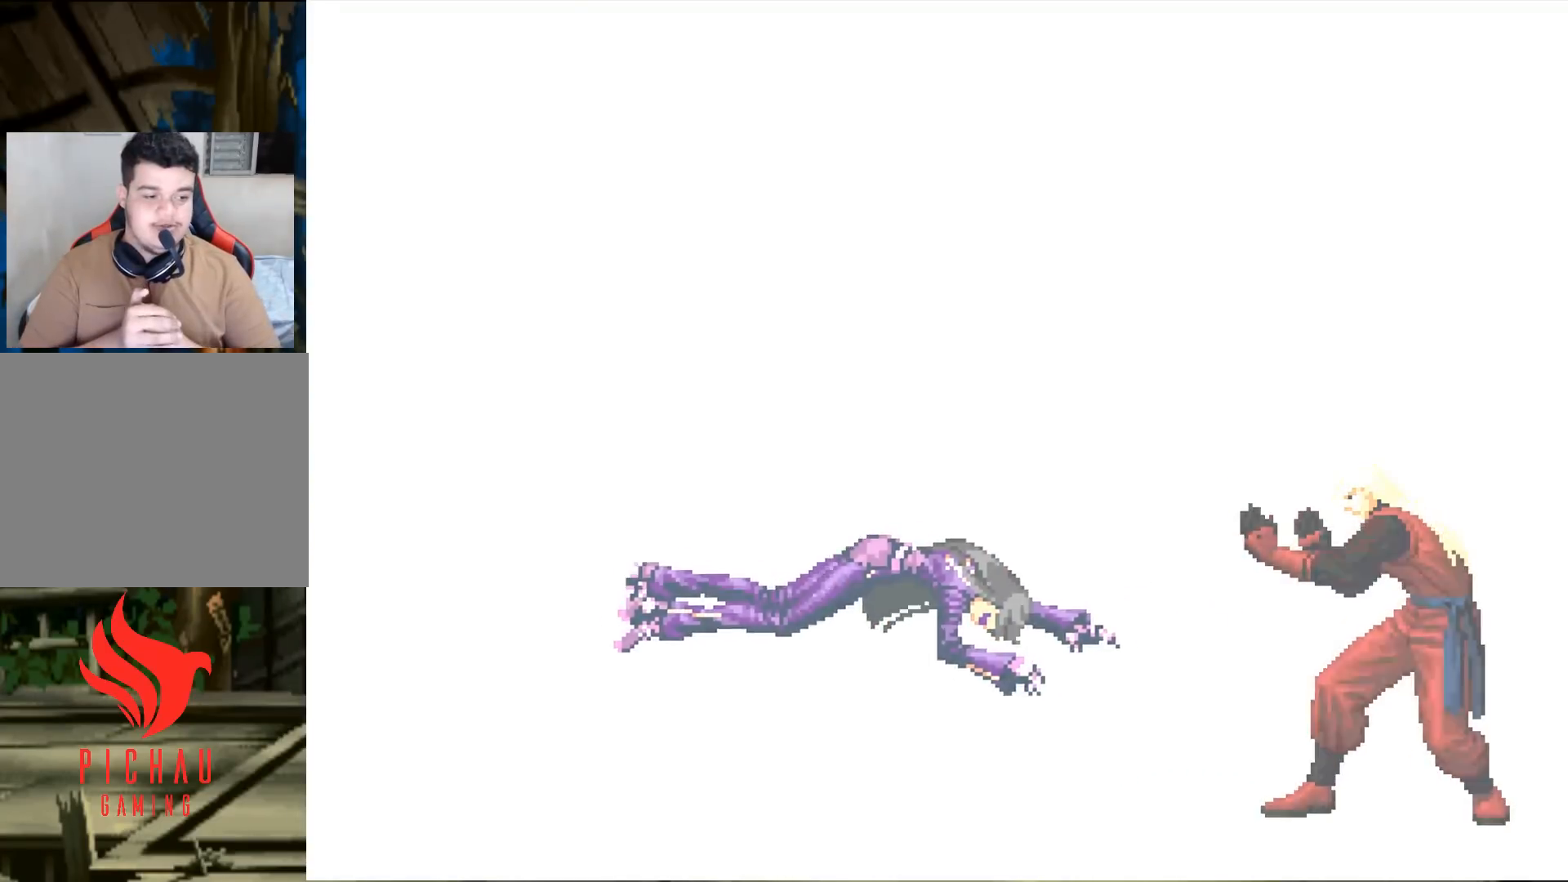
{"buttons": [], "left_stick": "center", "events": []}
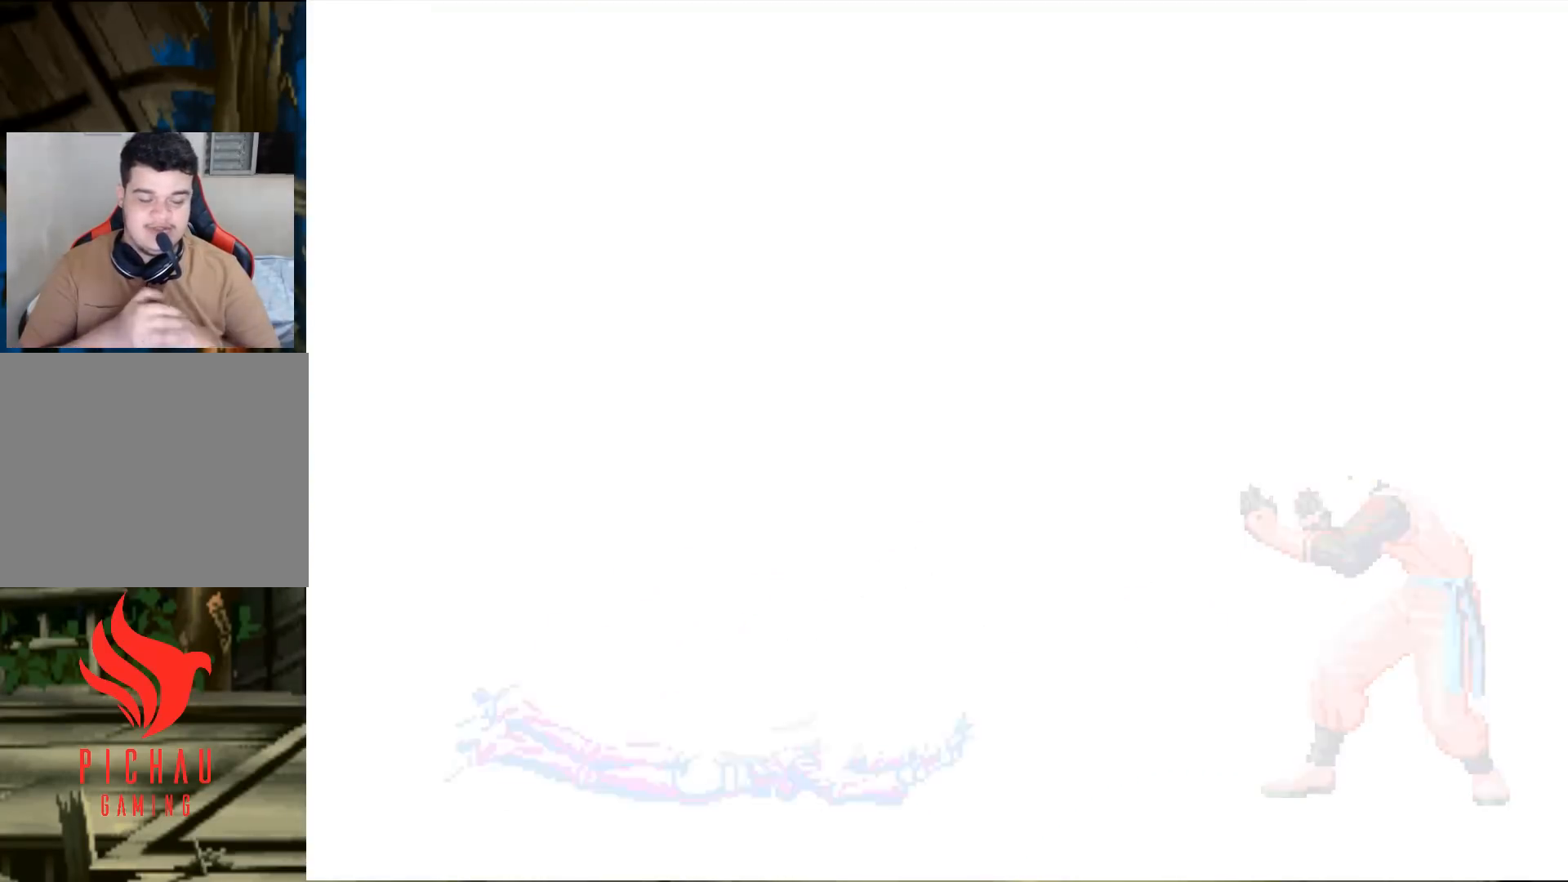
{"buttons": [], "left_stick": "center", "events": []}
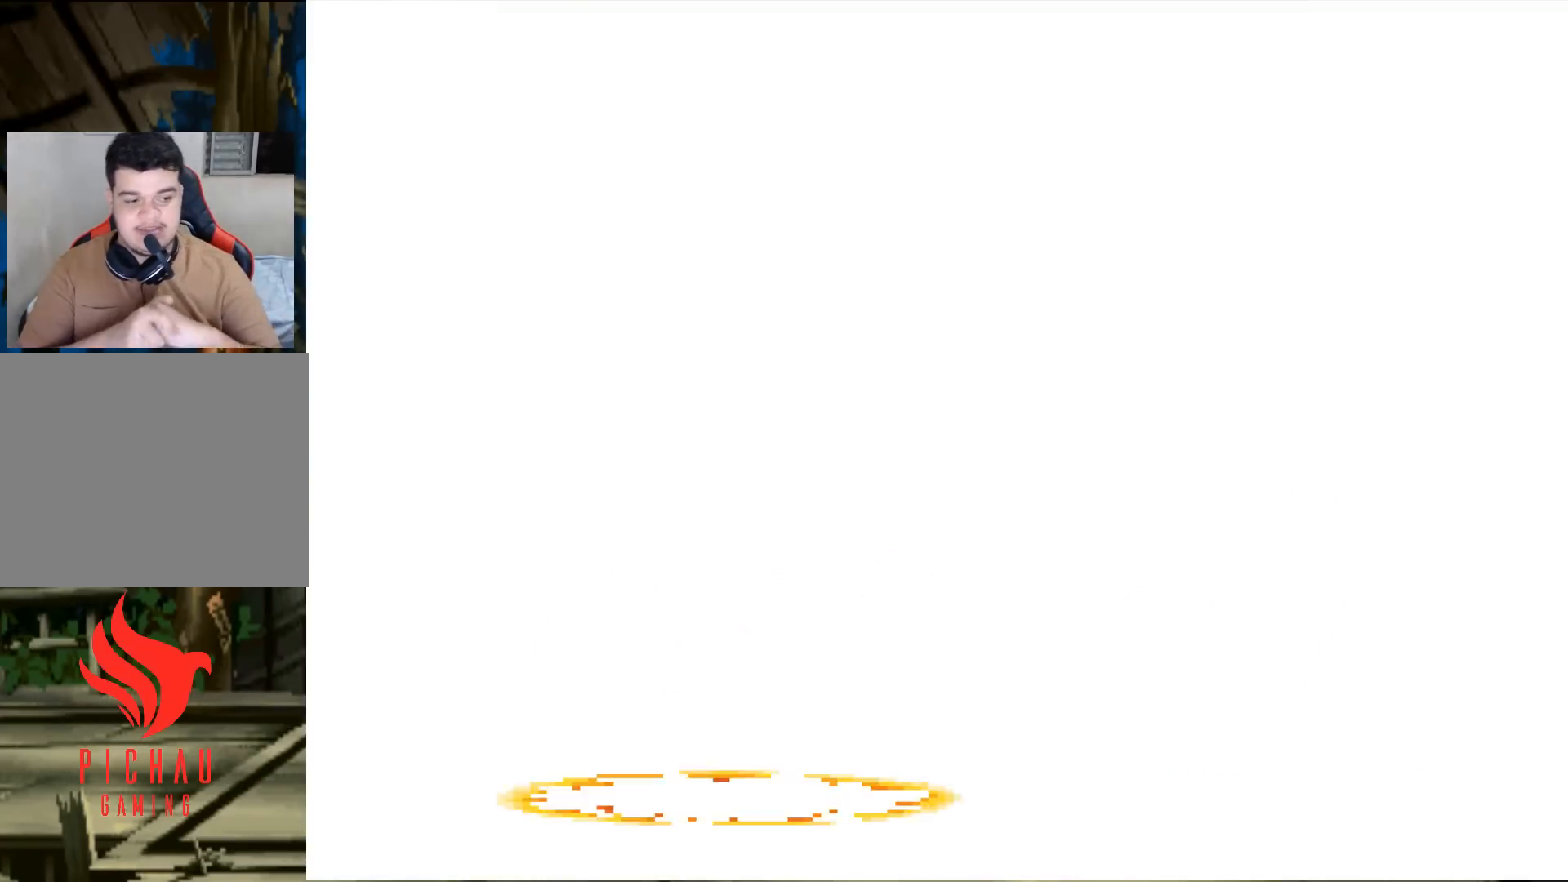
{"buttons": [], "left_stick": "center", "events": []}
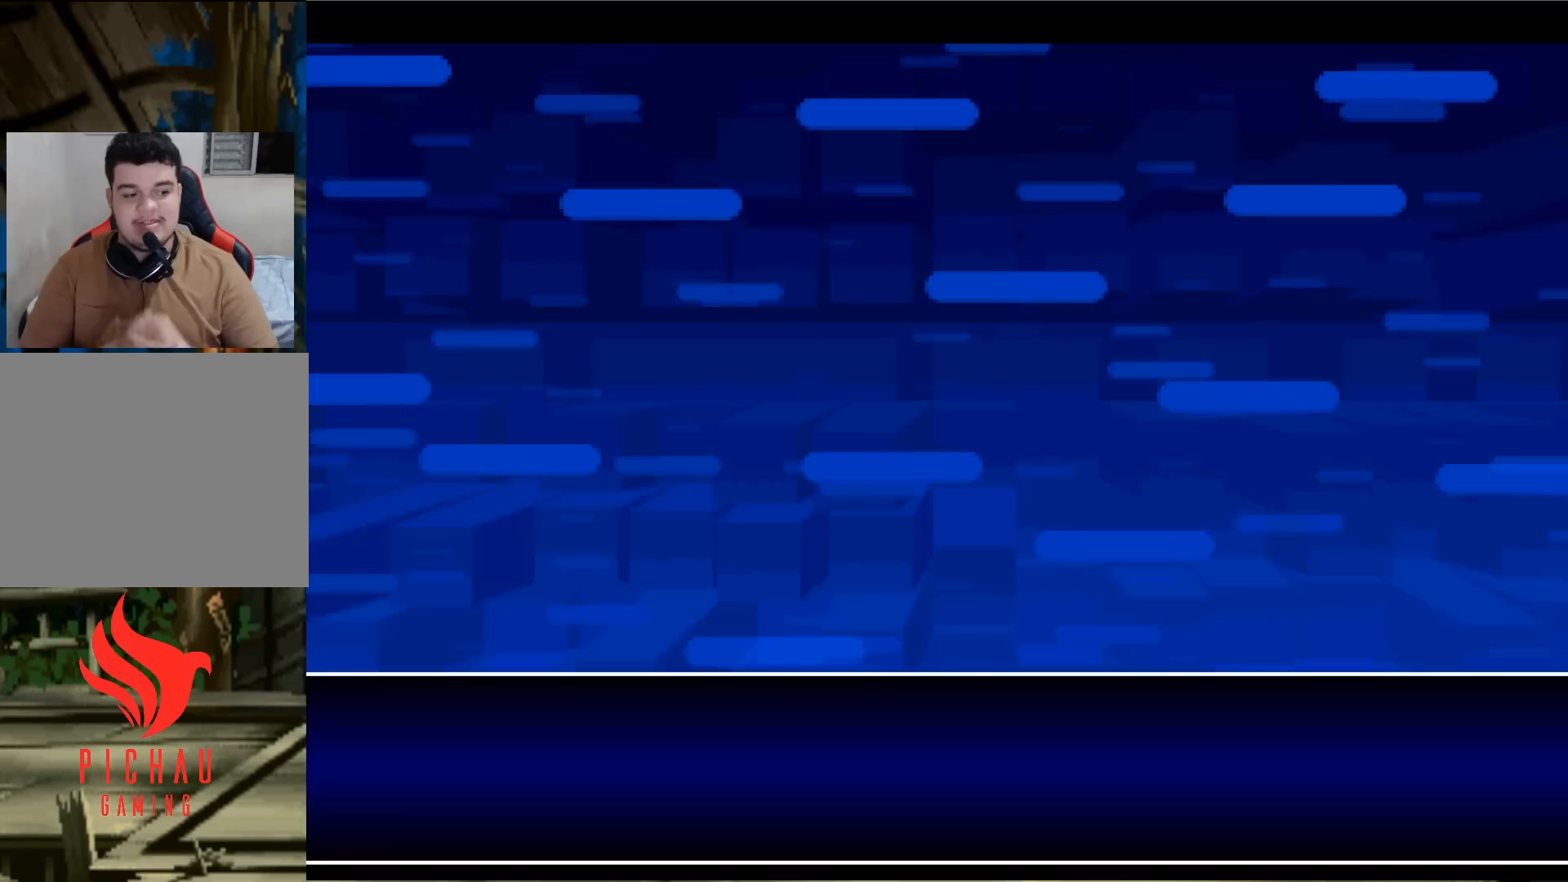
{"buttons": [], "left_stick": "center", "events": [[200, "CIRCLE", "down"], [234, "CIRCLE", "up"], [367, "SQUARE", "down"], [417, "SQUARE", "up"]]}